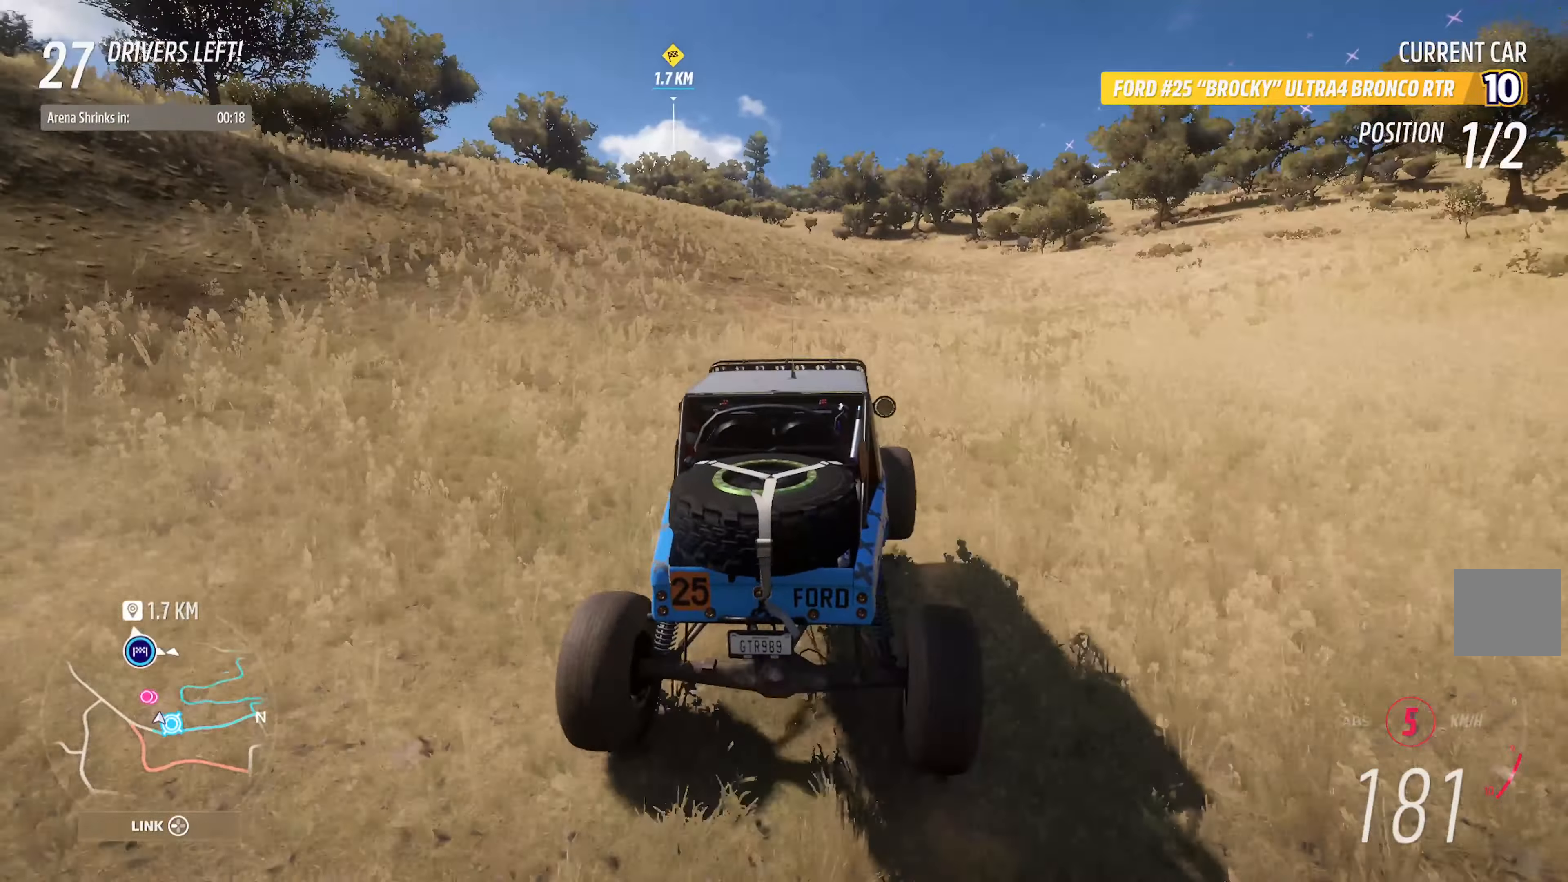
Gameplay with a controller (Xbox layout); each line is a JSON object with the inputs held at the frame after it. "events" lists button and stick changes between this image and that frame as [ms after this image, input, new state], when the widget could be followed in between.
{"buttons": ["A"], "left_stick": "left", "right_stick": "center", "events": [[117, "left_stick", "right"], [200, "left_stick", "center"], [367, "left_stick", "left"]]}
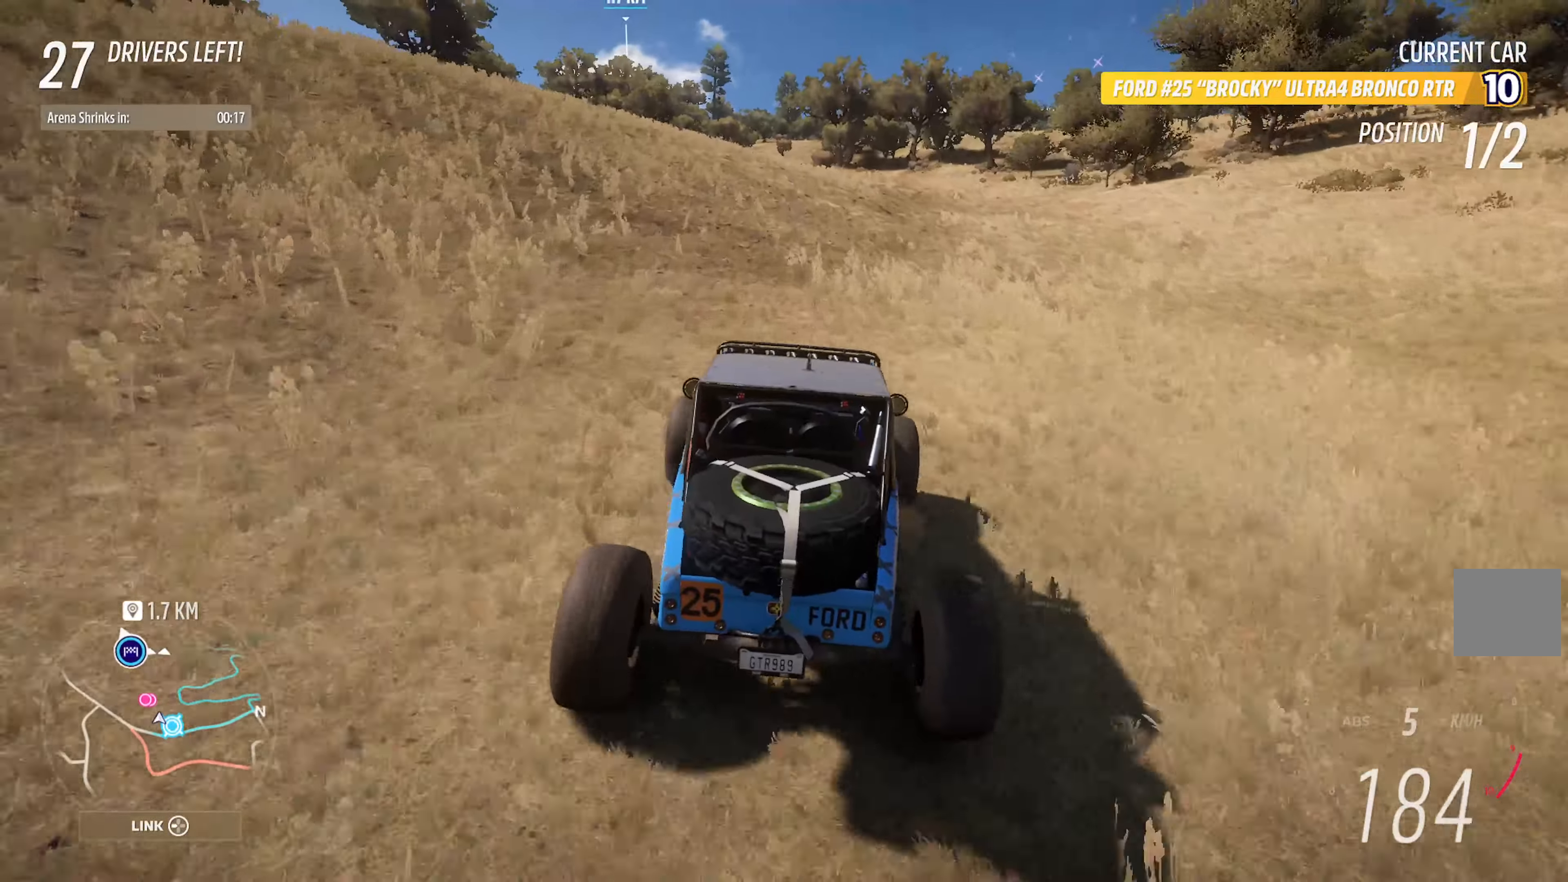
{"buttons": ["A"], "left_stick": "right", "right_stick": "center", "events": [[50, "left_stick", "center"], [450, "left_stick", "right"]]}
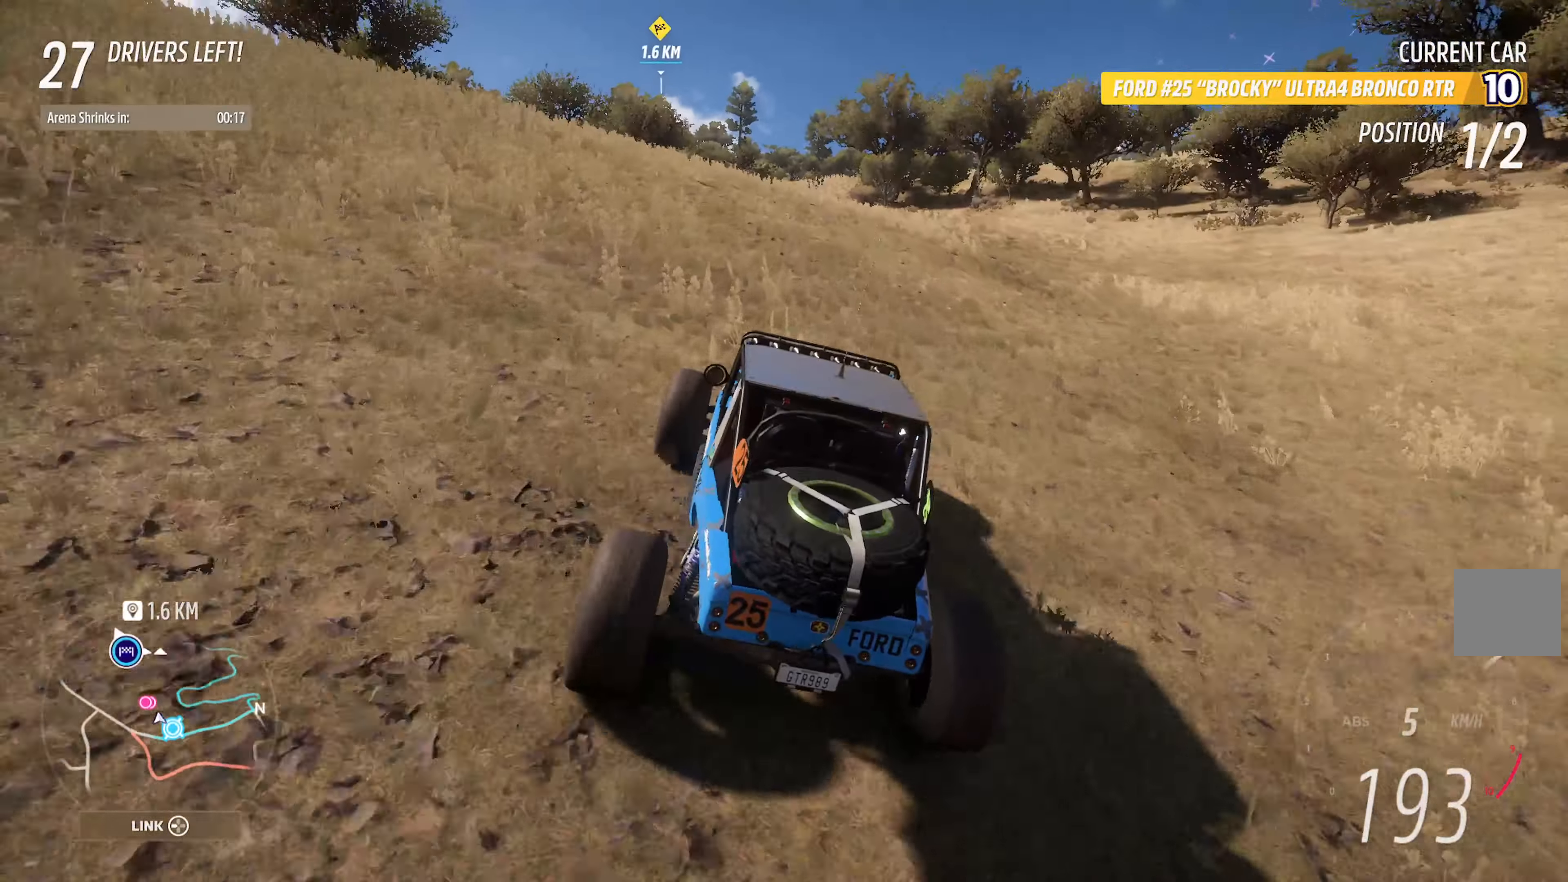
{"buttons": ["A"], "left_stick": "left", "right_stick": "center", "events": [[67, "left_stick", "center"], [450, "left_stick", "left"]]}
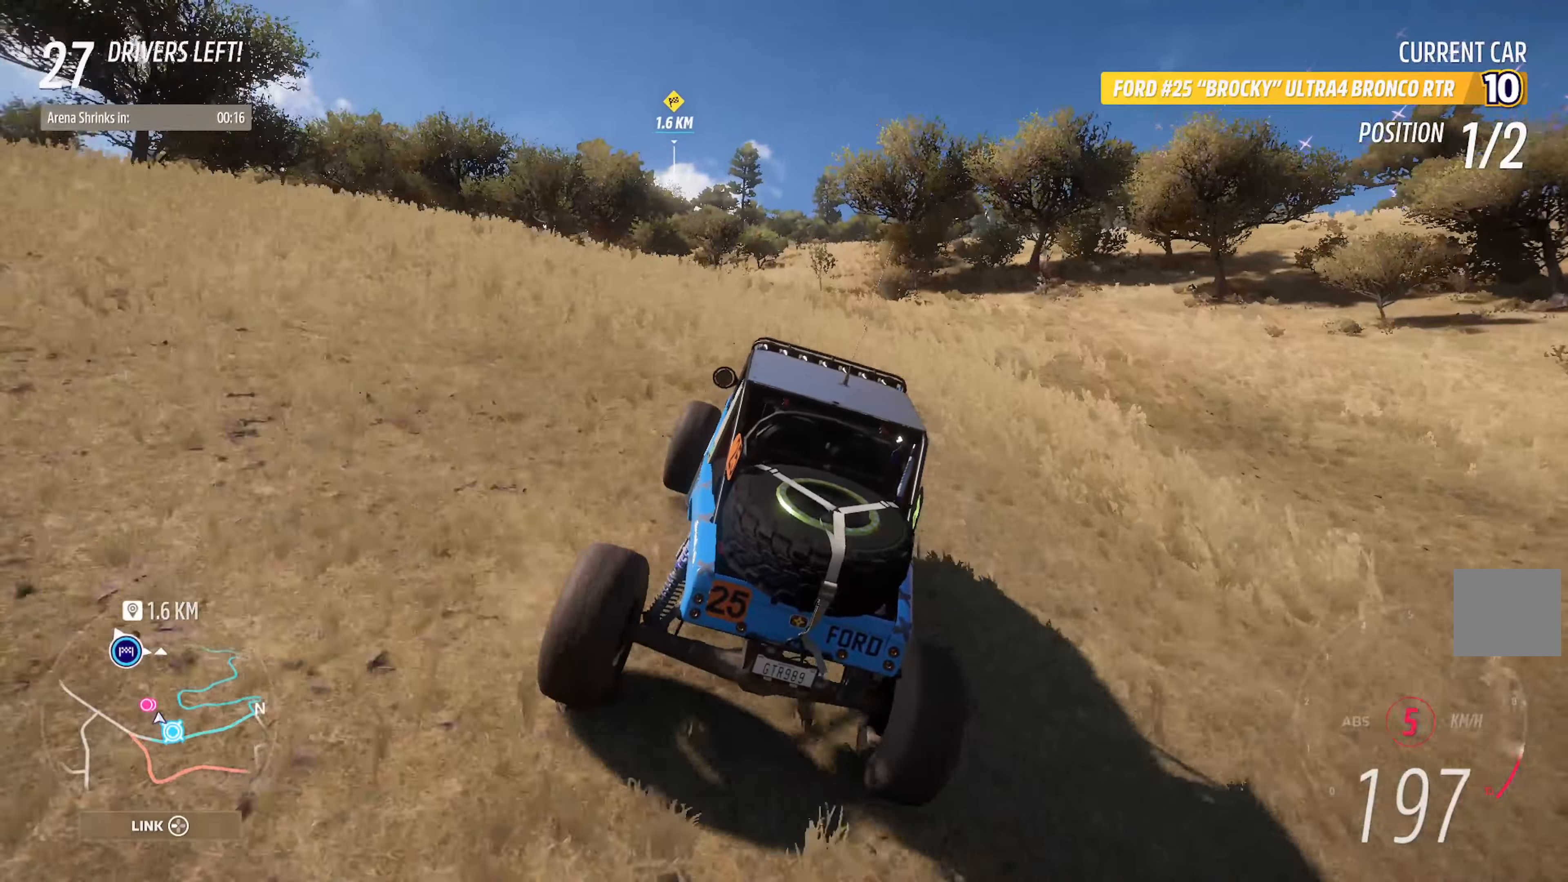
{"buttons": ["A"], "left_stick": "left", "right_stick": "center", "events": [[100, "left_stick", "center"], [484, "left_stick", "left"]]}
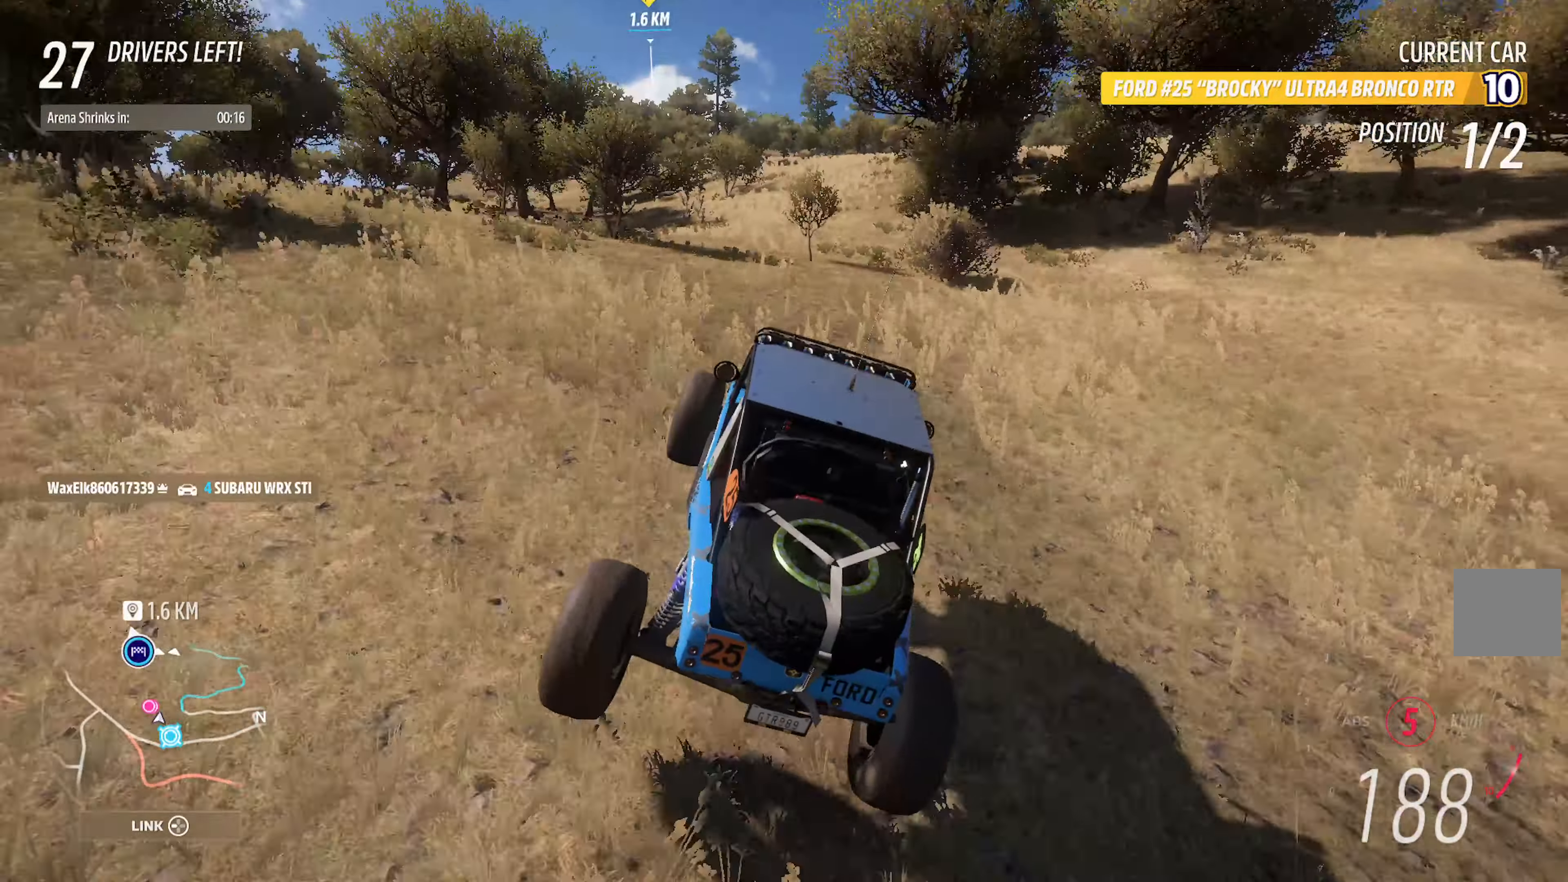
{"buttons": ["A"], "left_stick": "center", "right_stick": "center", "events": [[100, "left_stick", "center"], [284, "left_stick", "left"], [450, "left_stick", "center"]]}
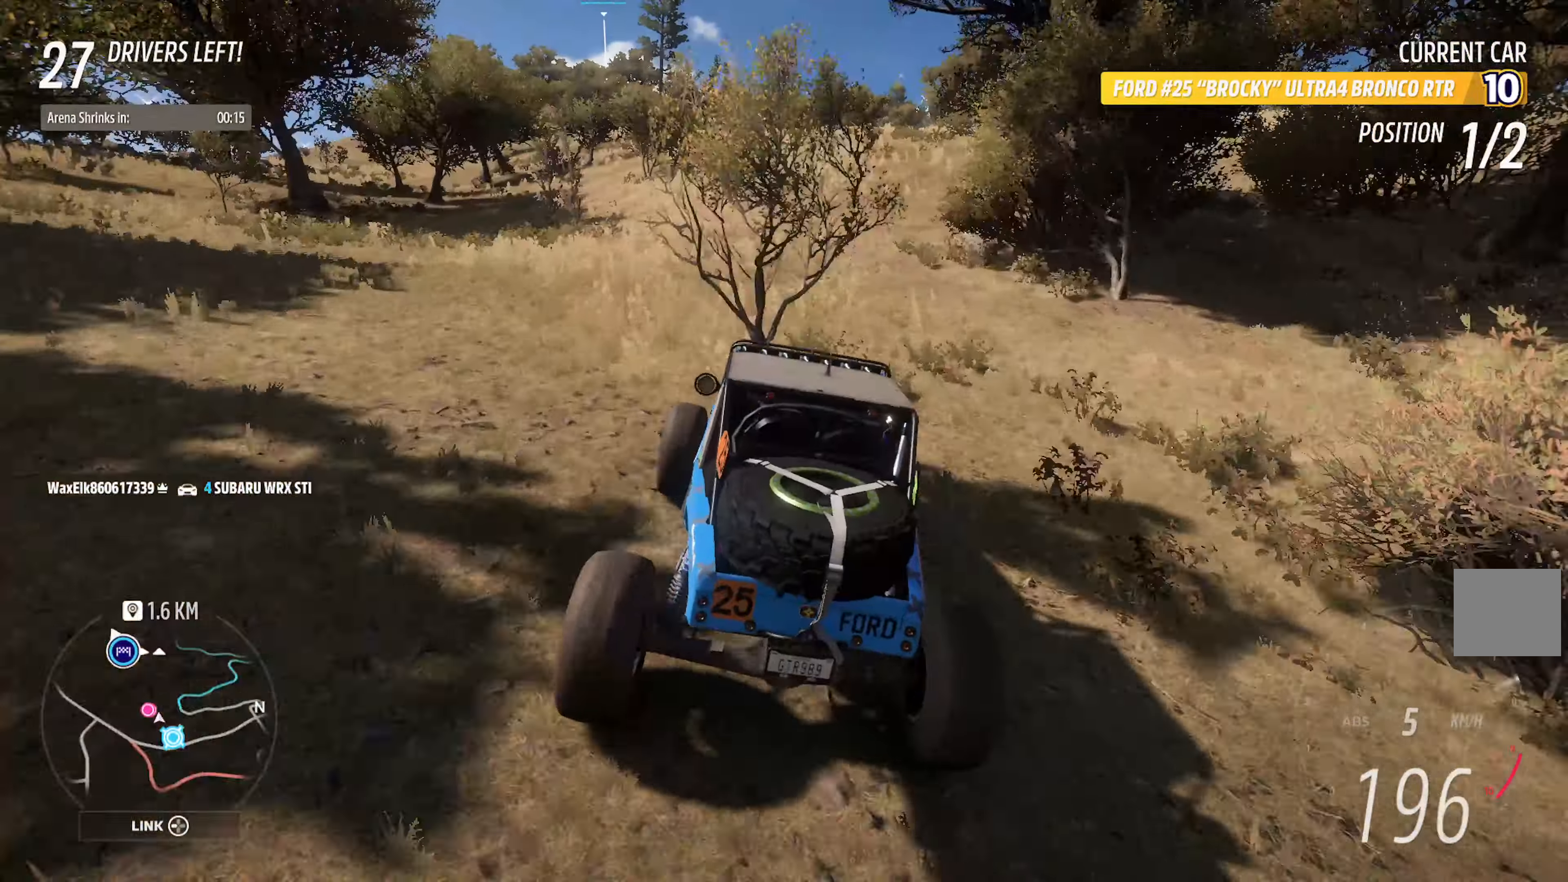
{"buttons": ["A"], "left_stick": "center", "right_stick": "center"}
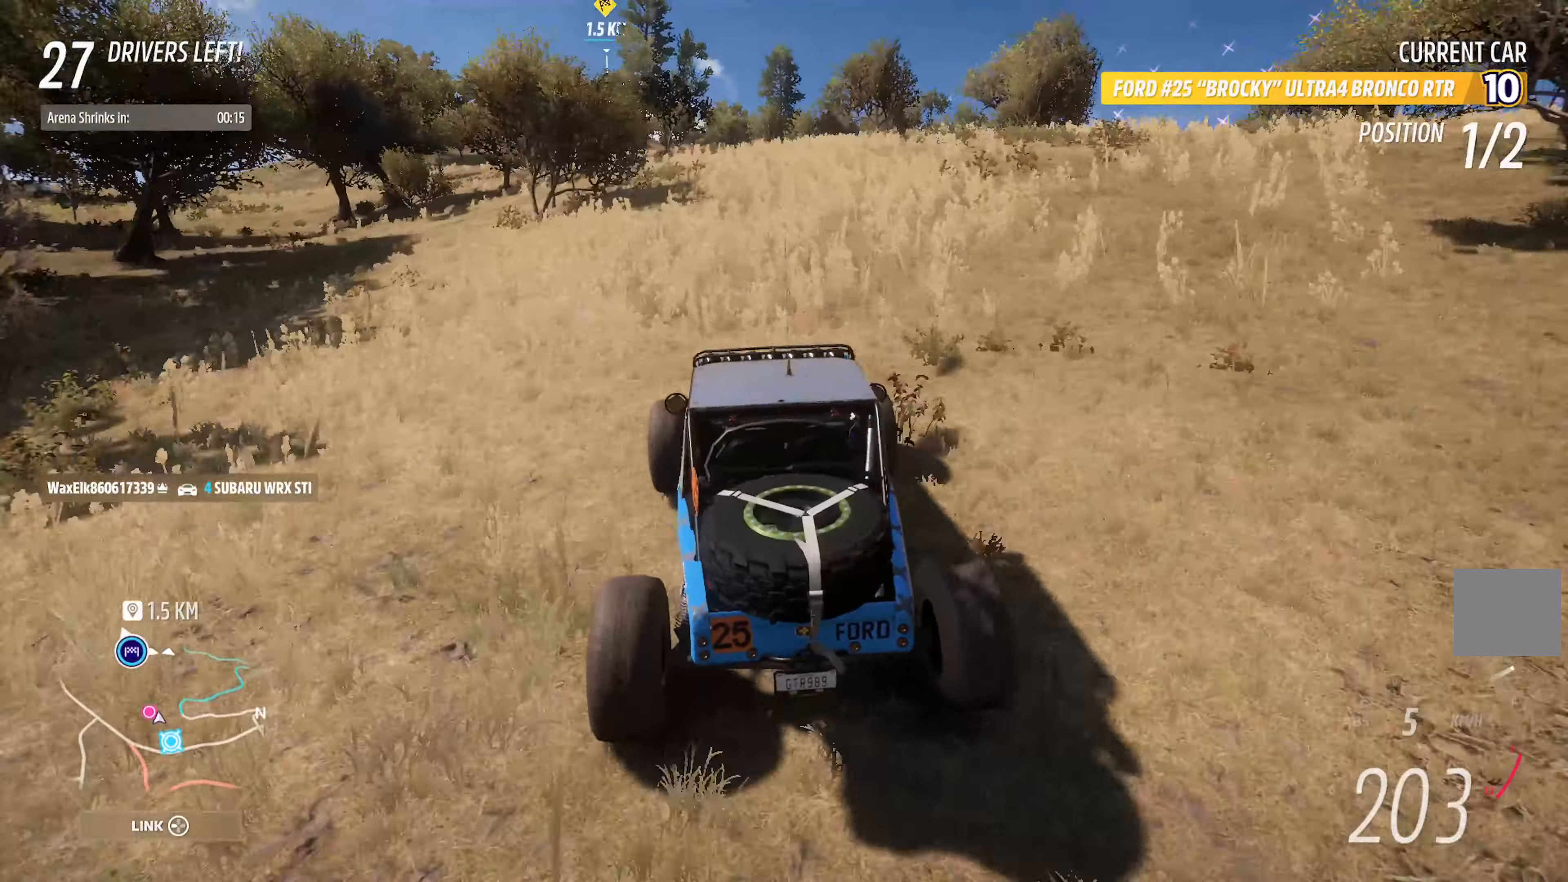
{"buttons": ["A"], "left_stick": "center", "right_stick": "center", "events": []}
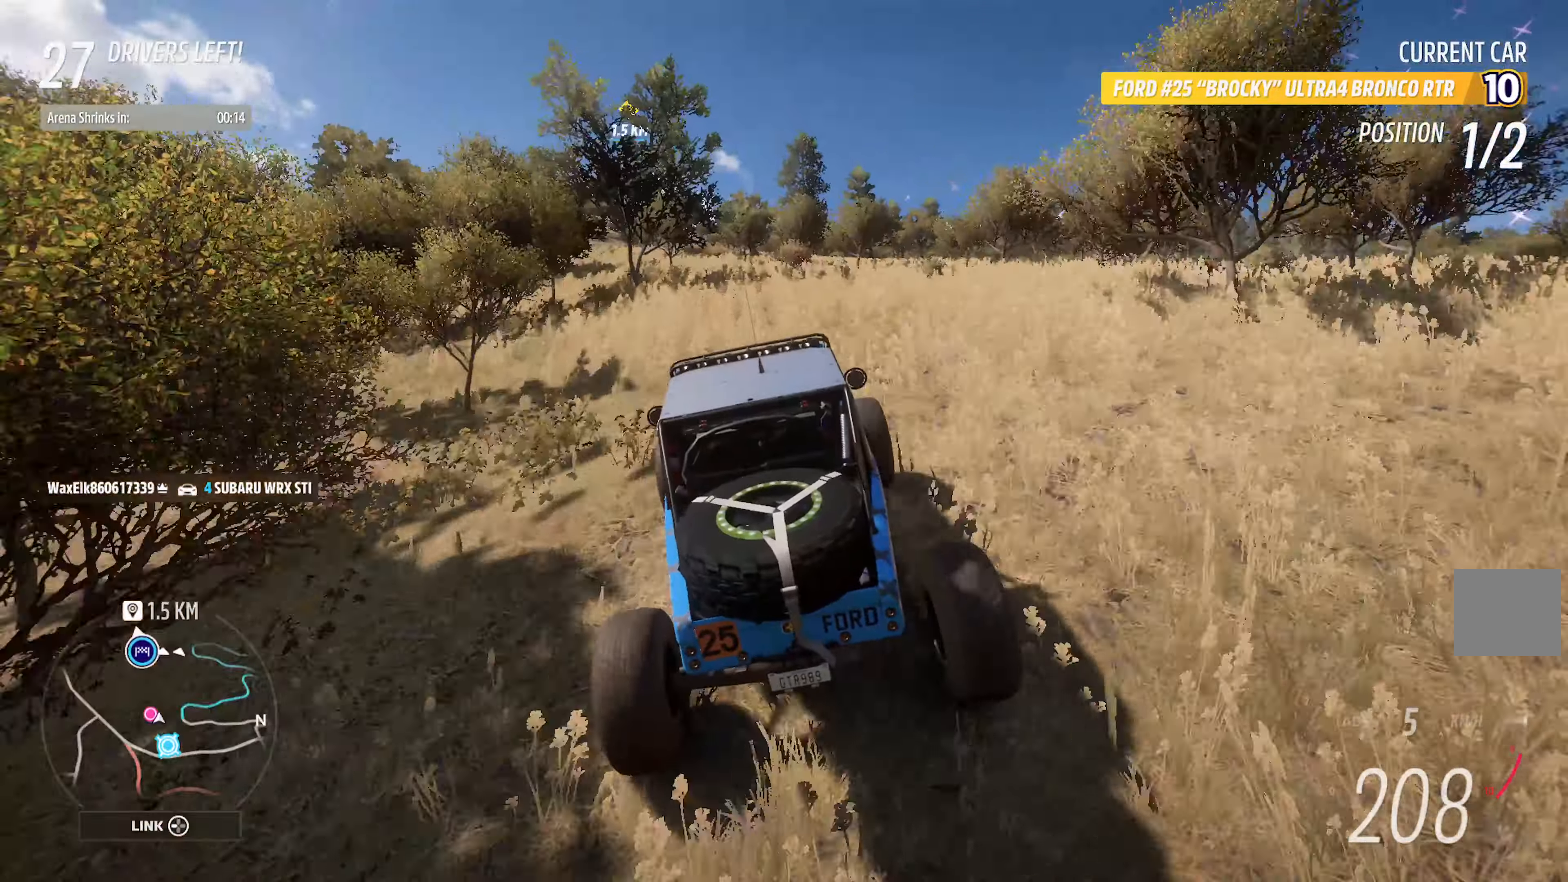
{"buttons": ["A"], "left_stick": "center", "right_stick": "center", "events": []}
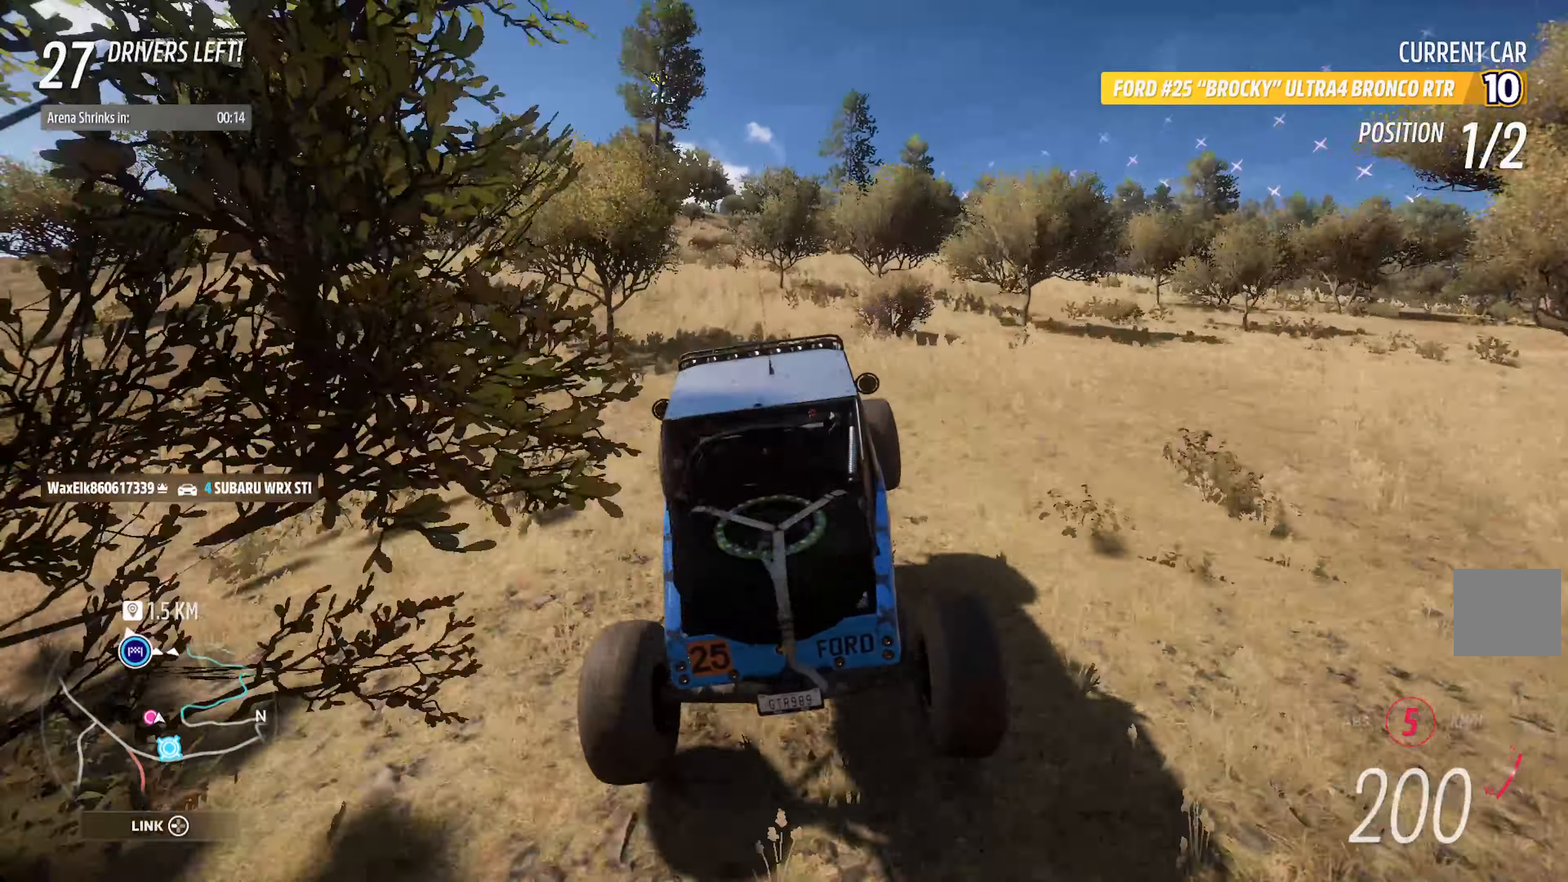
{"buttons": ["A"], "left_stick": "left", "right_stick": "center", "events": [[500, "left_stick", "left"]]}
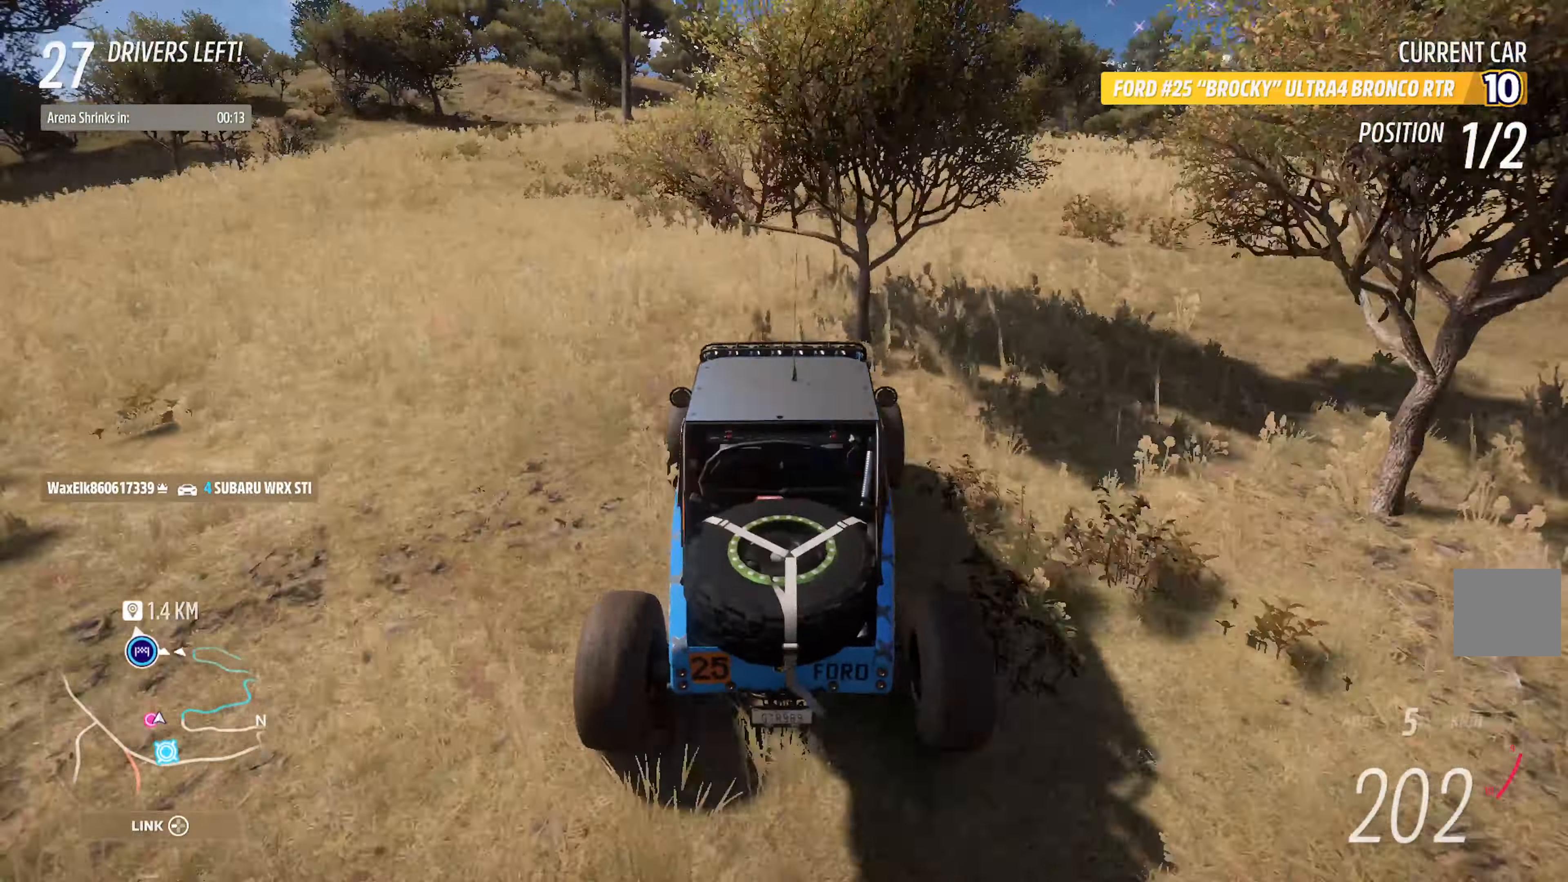
{"buttons": ["A"], "left_stick": "center", "right_stick": "center", "events": [[117, "left_stick", "center"], [334, "left_stick", "left"], [484, "left_stick", "center"]]}
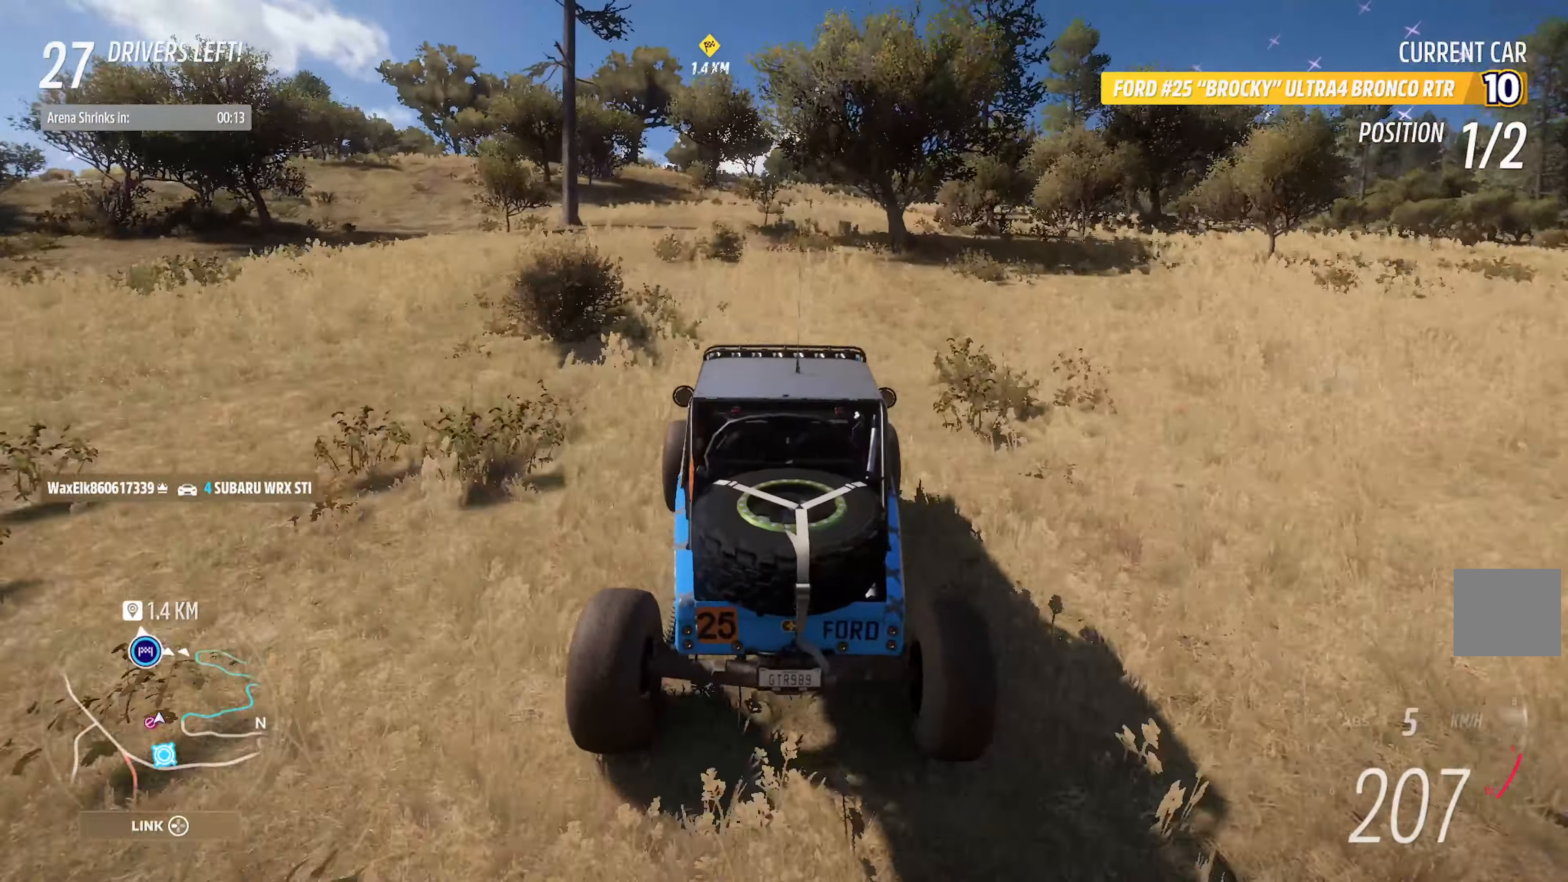
{"buttons": ["A"], "left_stick": "center", "right_stick": "center", "events": []}
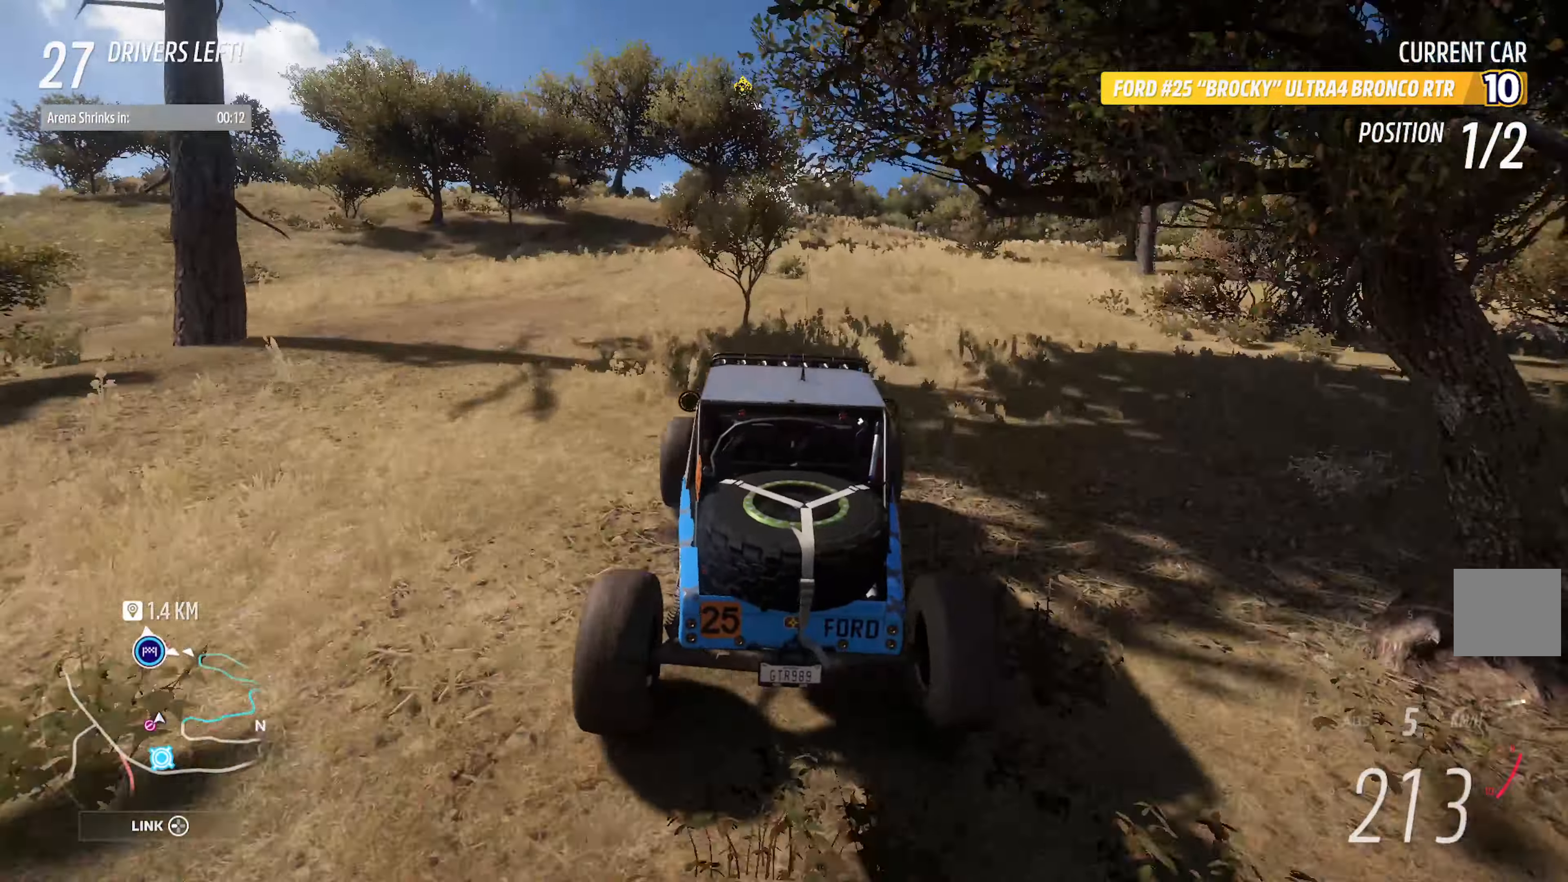
{"buttons": ["A"], "left_stick": "center", "right_stick": "center", "events": [[384, "left_stick", "right"], [450, "left_stick", "center"]]}
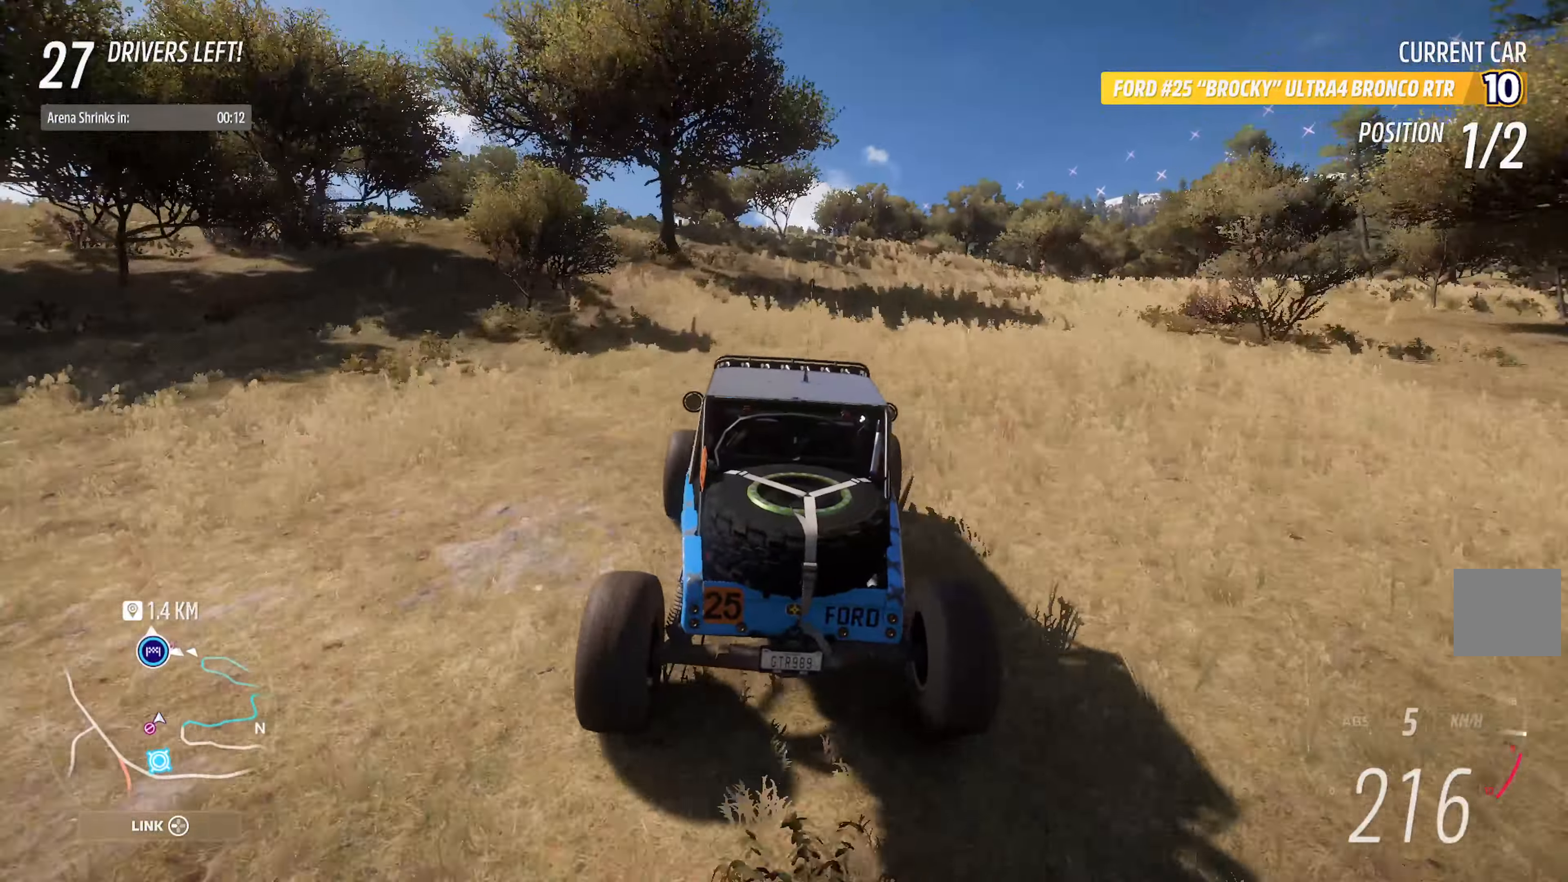
{"buttons": ["A"], "left_stick": "right", "right_stick": "center", "events": [[450, "left_stick", "right"]]}
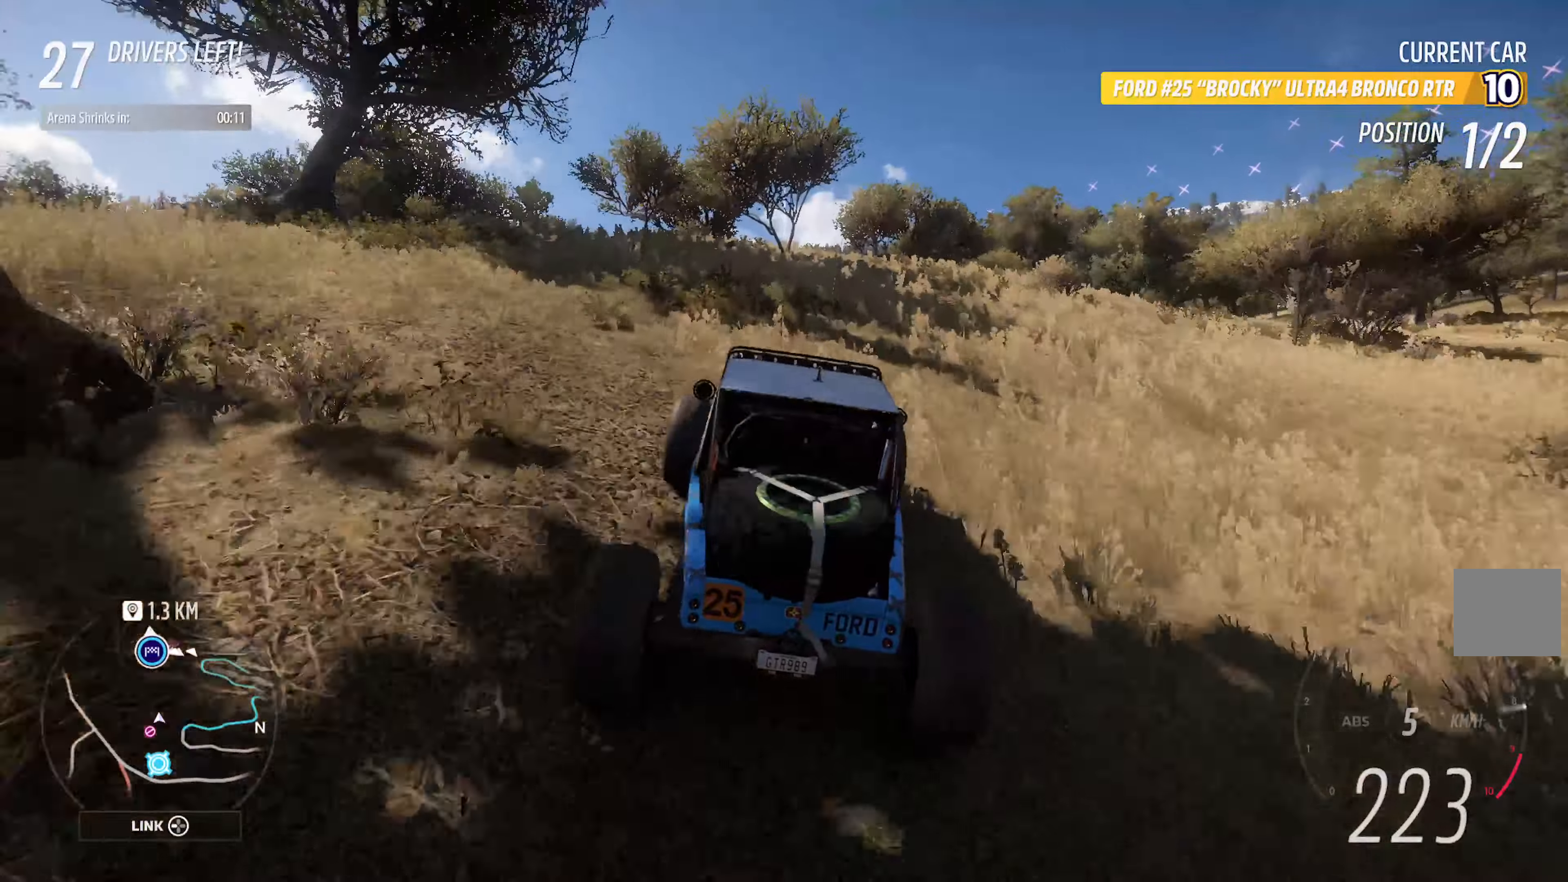
{"buttons": ["A"], "left_stick": "center", "right_stick": "center", "events": [[50, "left_stick", "center"], [233, "left_stick", "right"], [333, "left_stick", "center"]]}
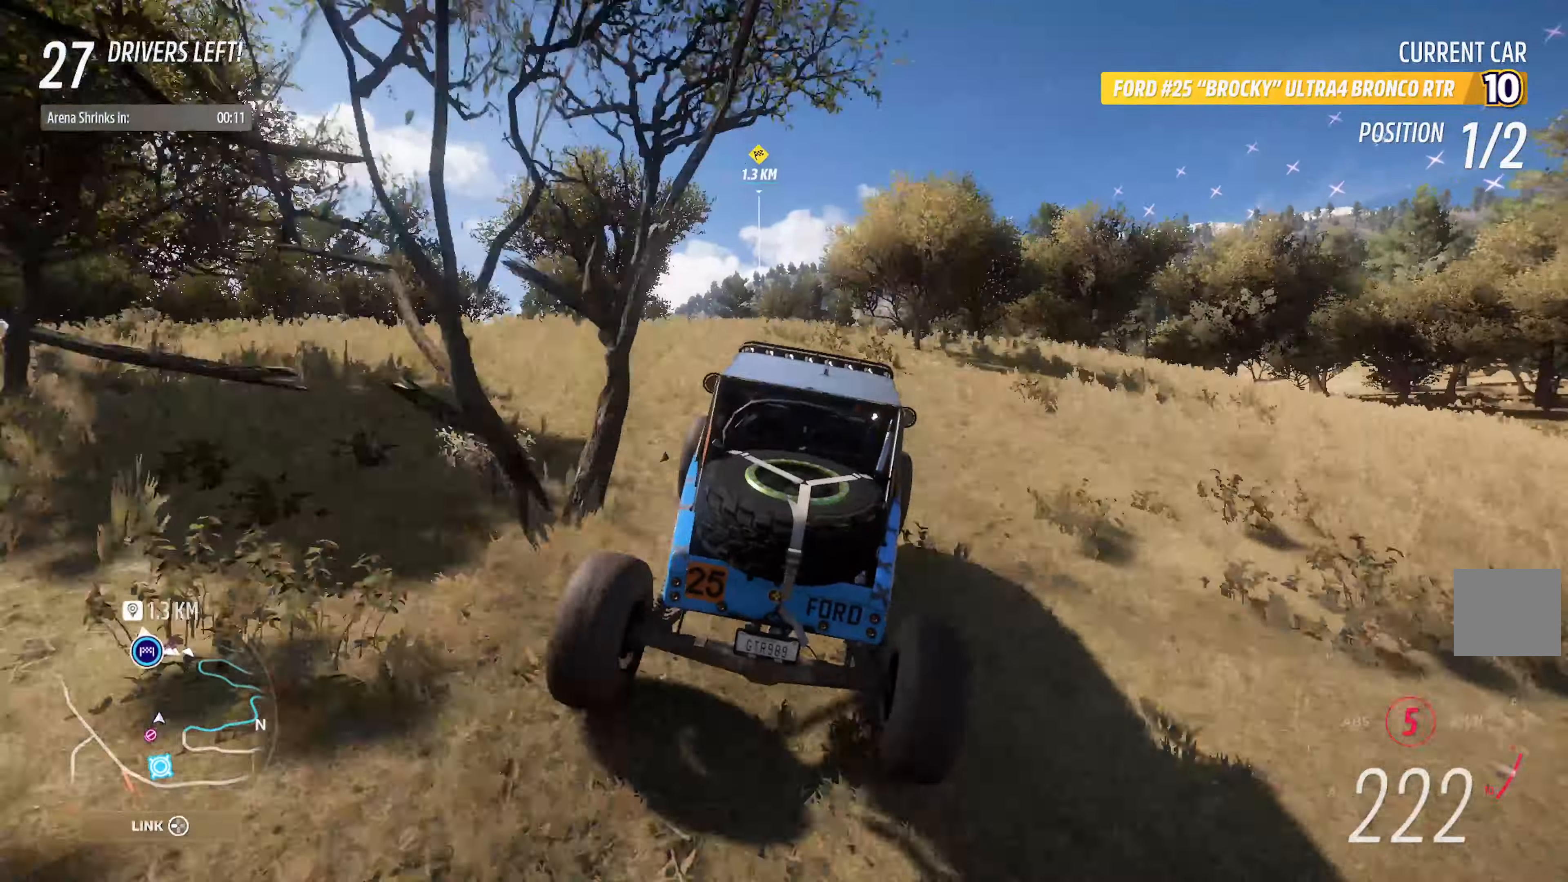
{"buttons": ["A"], "left_stick": "left", "right_stick": "center", "events": [[416, "left_stick", "left"]]}
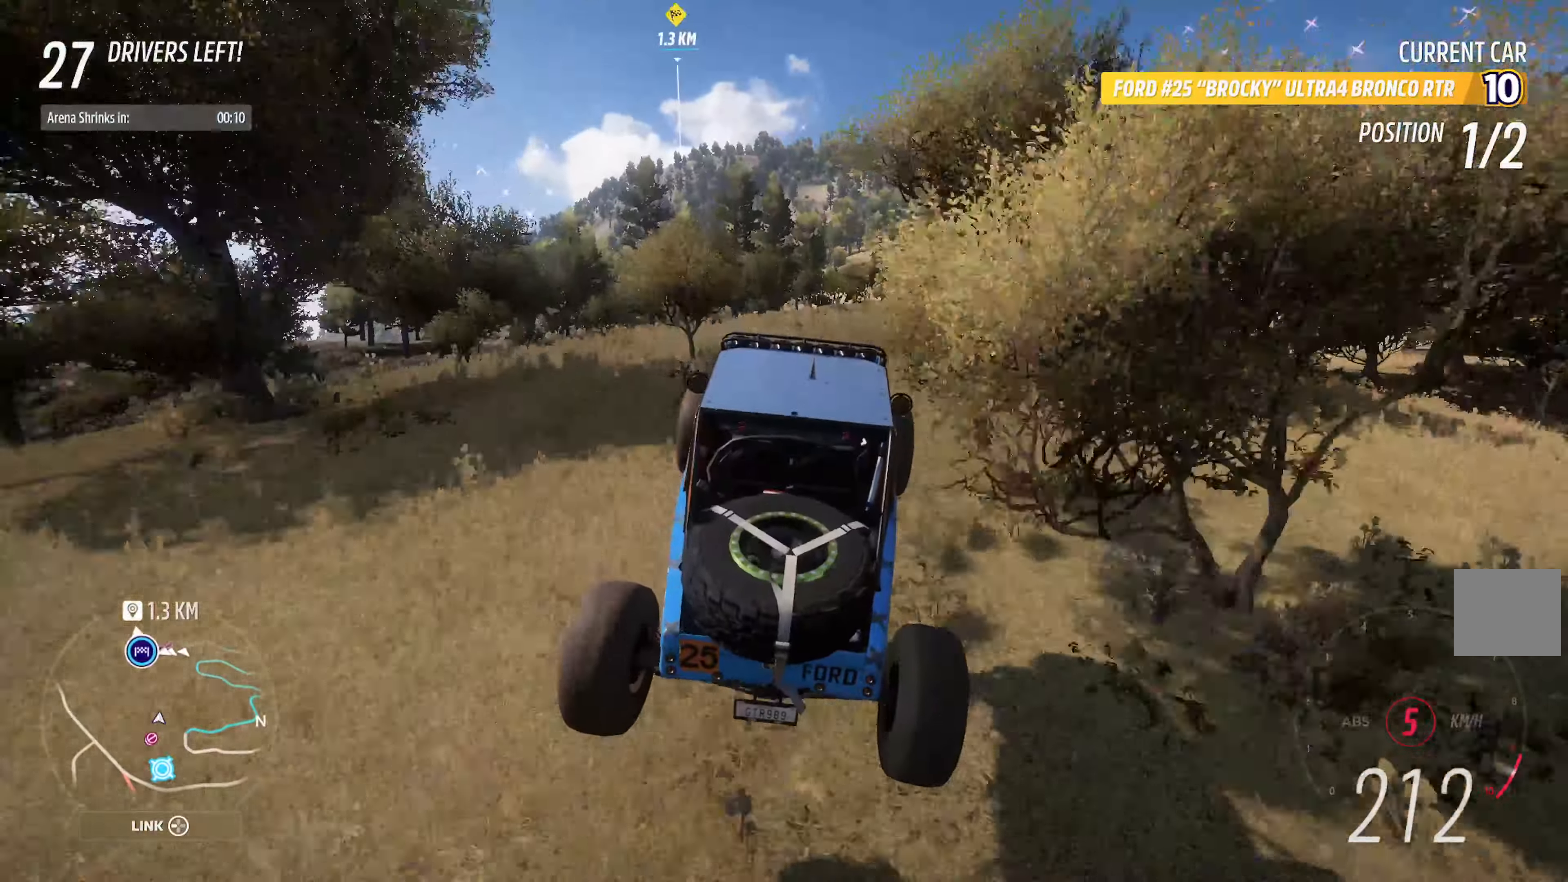
{"buttons": ["A"], "left_stick": "left", "right_stick": "center", "events": []}
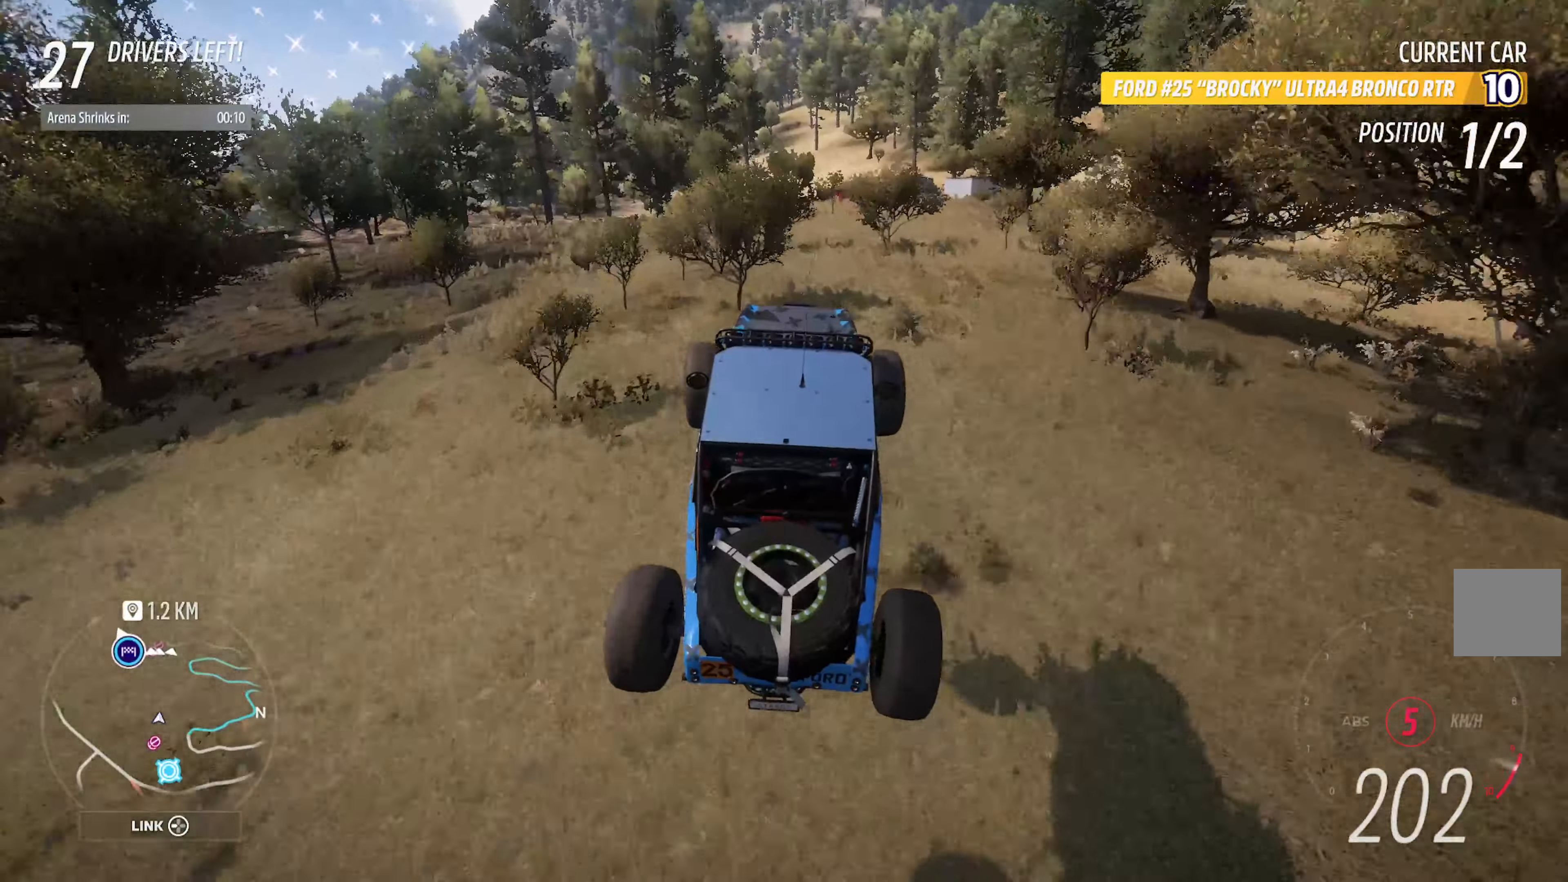
{"buttons": [], "left_stick": "center", "right_stick": "center", "events": [[416, "A", "up"], [433, "left_stick", "center"]]}
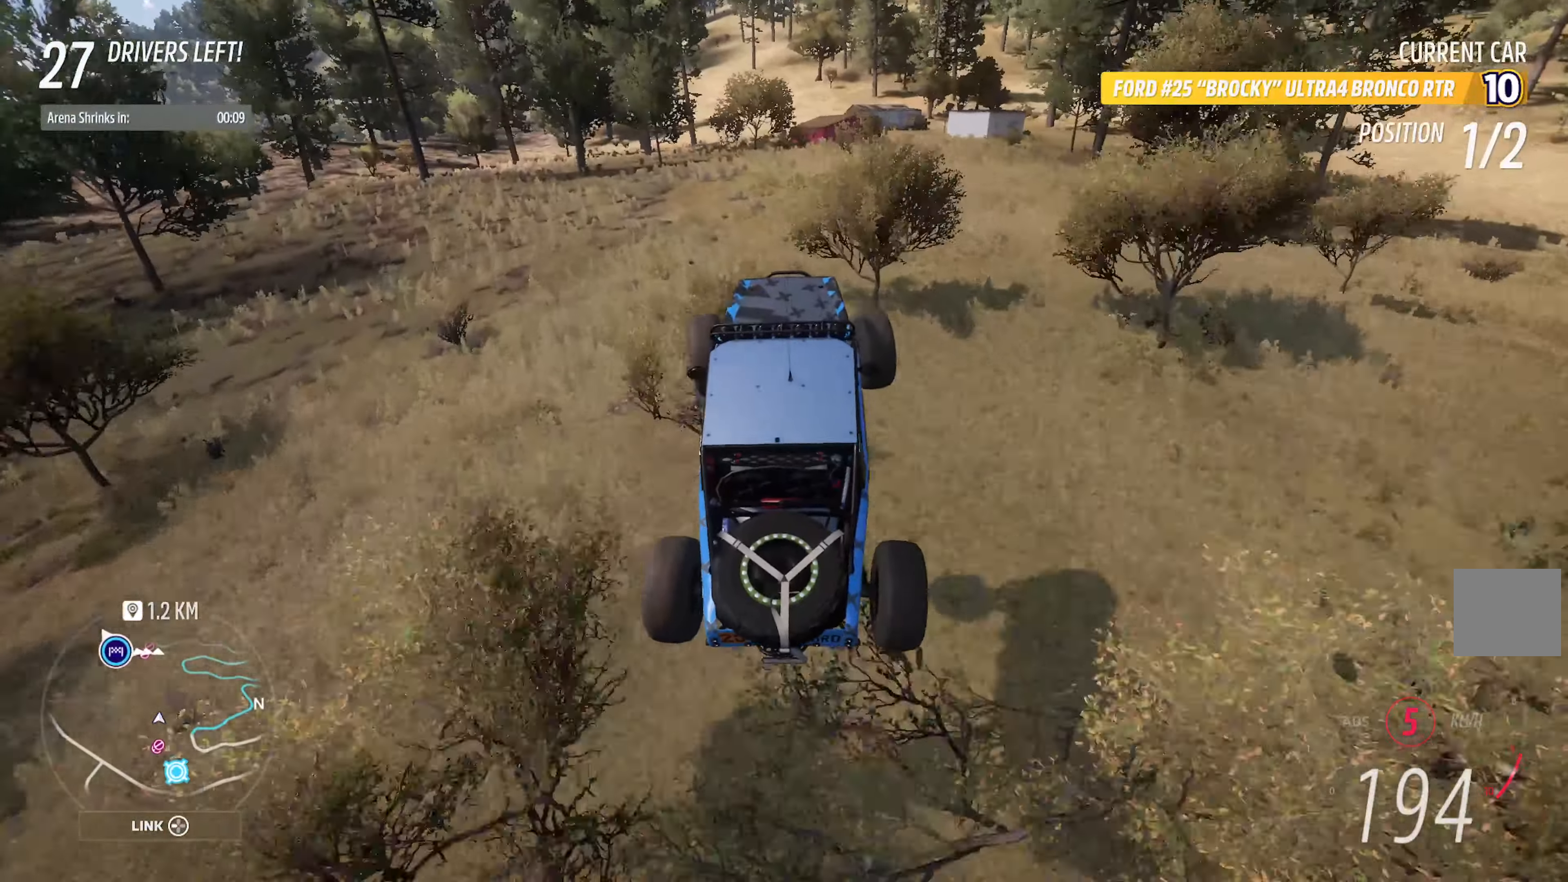
{"buttons": ["L2"], "left_stick": "left", "right_stick": "center", "events": [[266, "A", "down"], [333, "left_stick", "left"], [366, "A", "up"], [383, "L2", "down"]]}
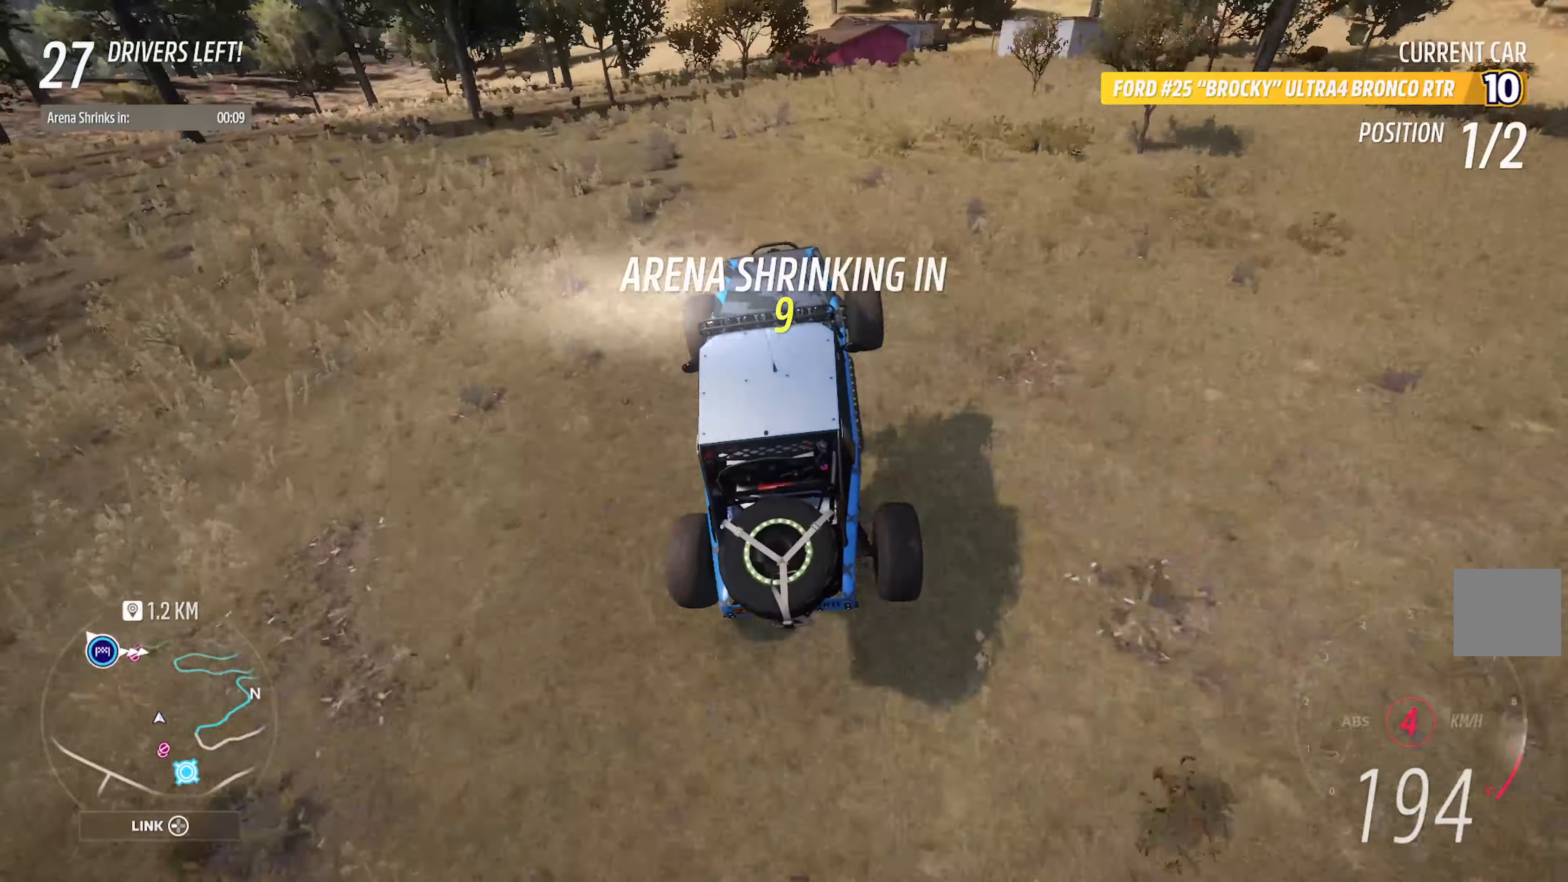
{"buttons": [], "left_stick": "center", "right_stick": "center", "events": [[16, "L2", "up"], [50, "A", "down"], [50, "left_stick", "center"], [166, "A", "up"], [316, "A", "down"], [400, "A", "up"]]}
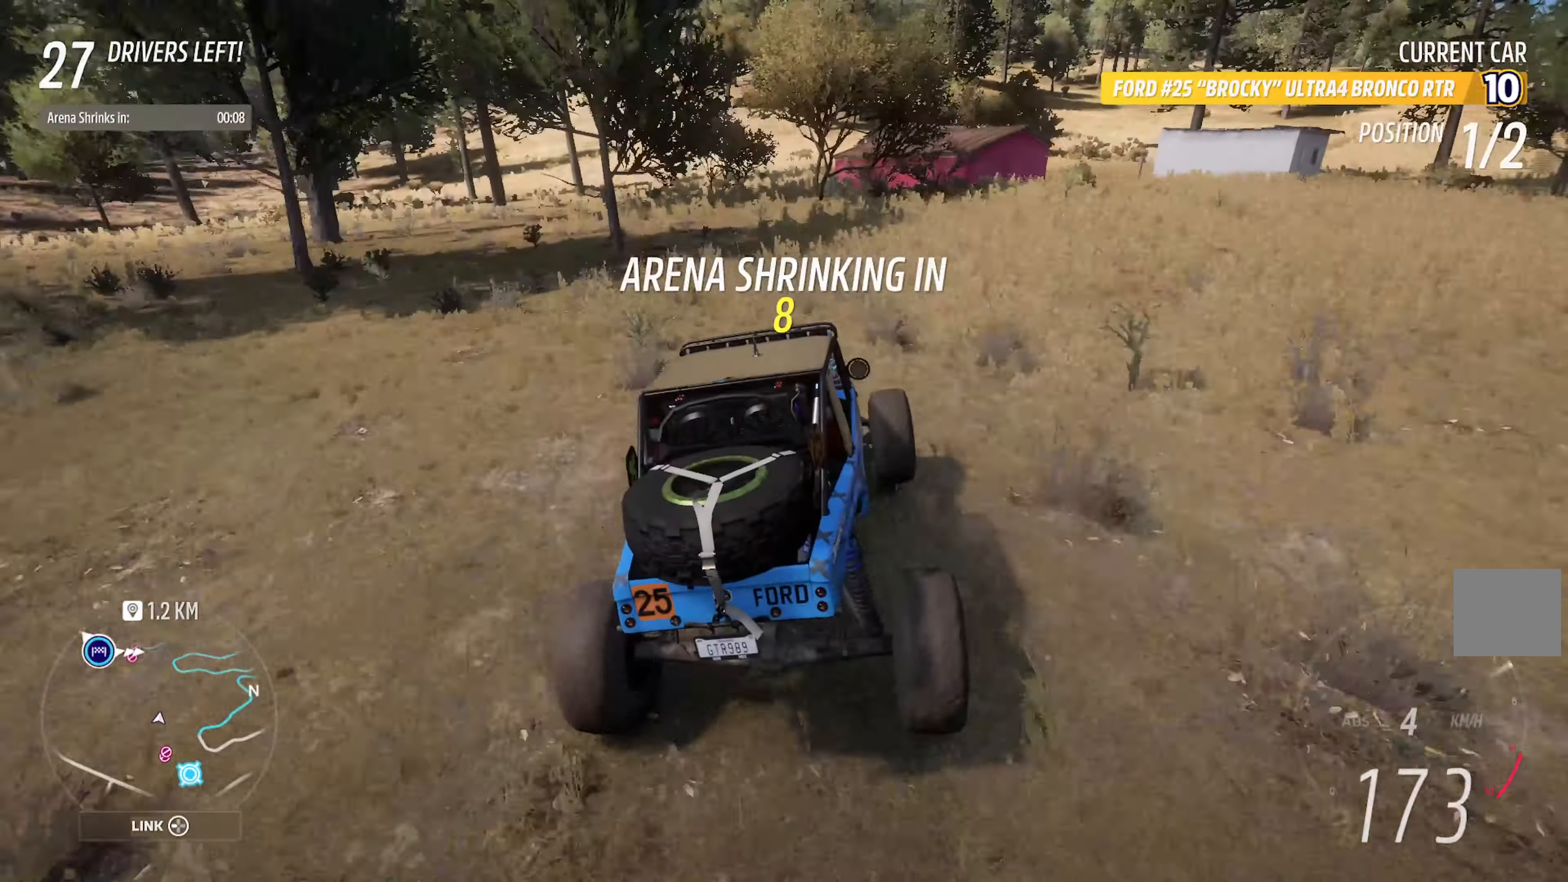
{"buttons": ["A"], "left_stick": "left", "right_stick": "center", "events": [[66, "A", "down"], [133, "left_stick", "left"], [150, "L2", "down"], [200, "A", "up"], [266, "A", "down"], [333, "L2", "up"]]}
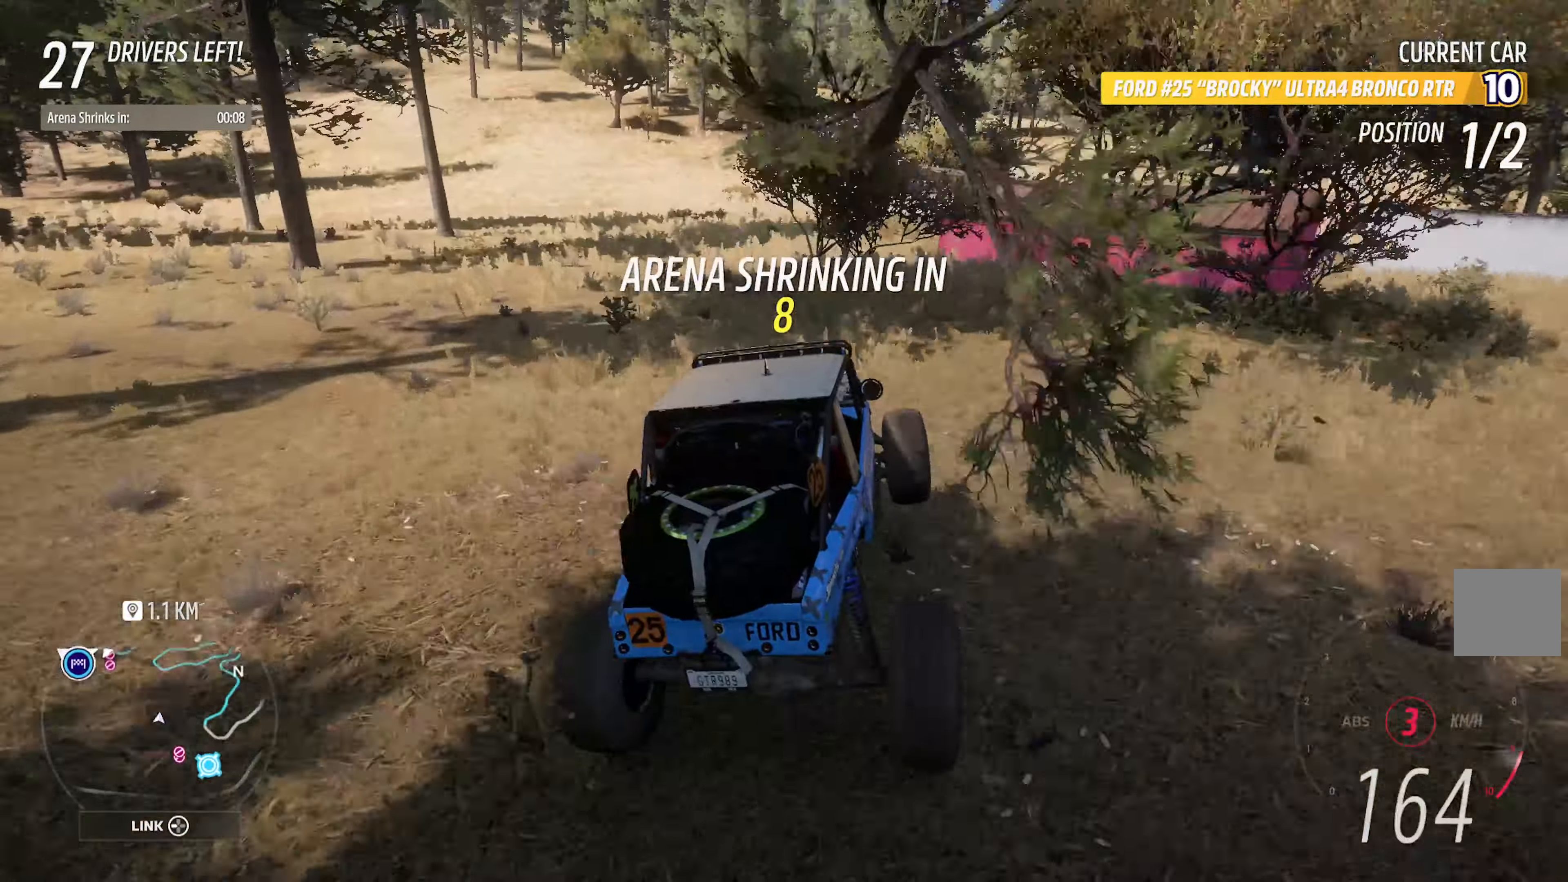
{"buttons": ["A"], "left_stick": "left", "right_stick": "center", "events": [[200, "left_stick", "center"], [333, "R2", "down"], [333, "left_stick", "left"], [466, "R2", "up"]]}
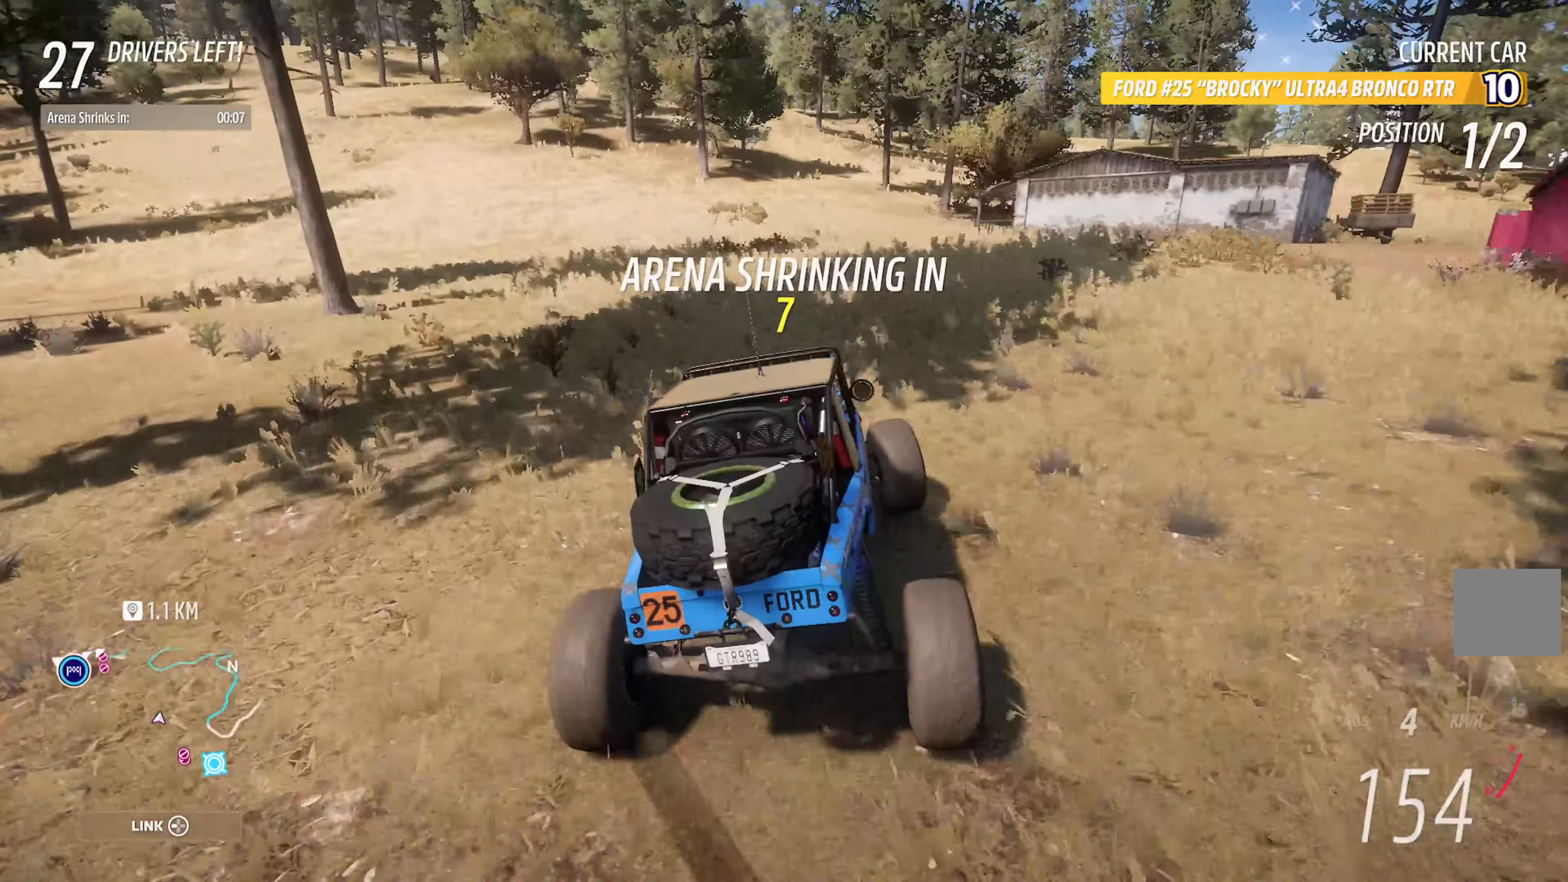
{"buttons": ["A"], "left_stick": "center", "right_stick": "center", "events": [[400, "left_stick", "center"]]}
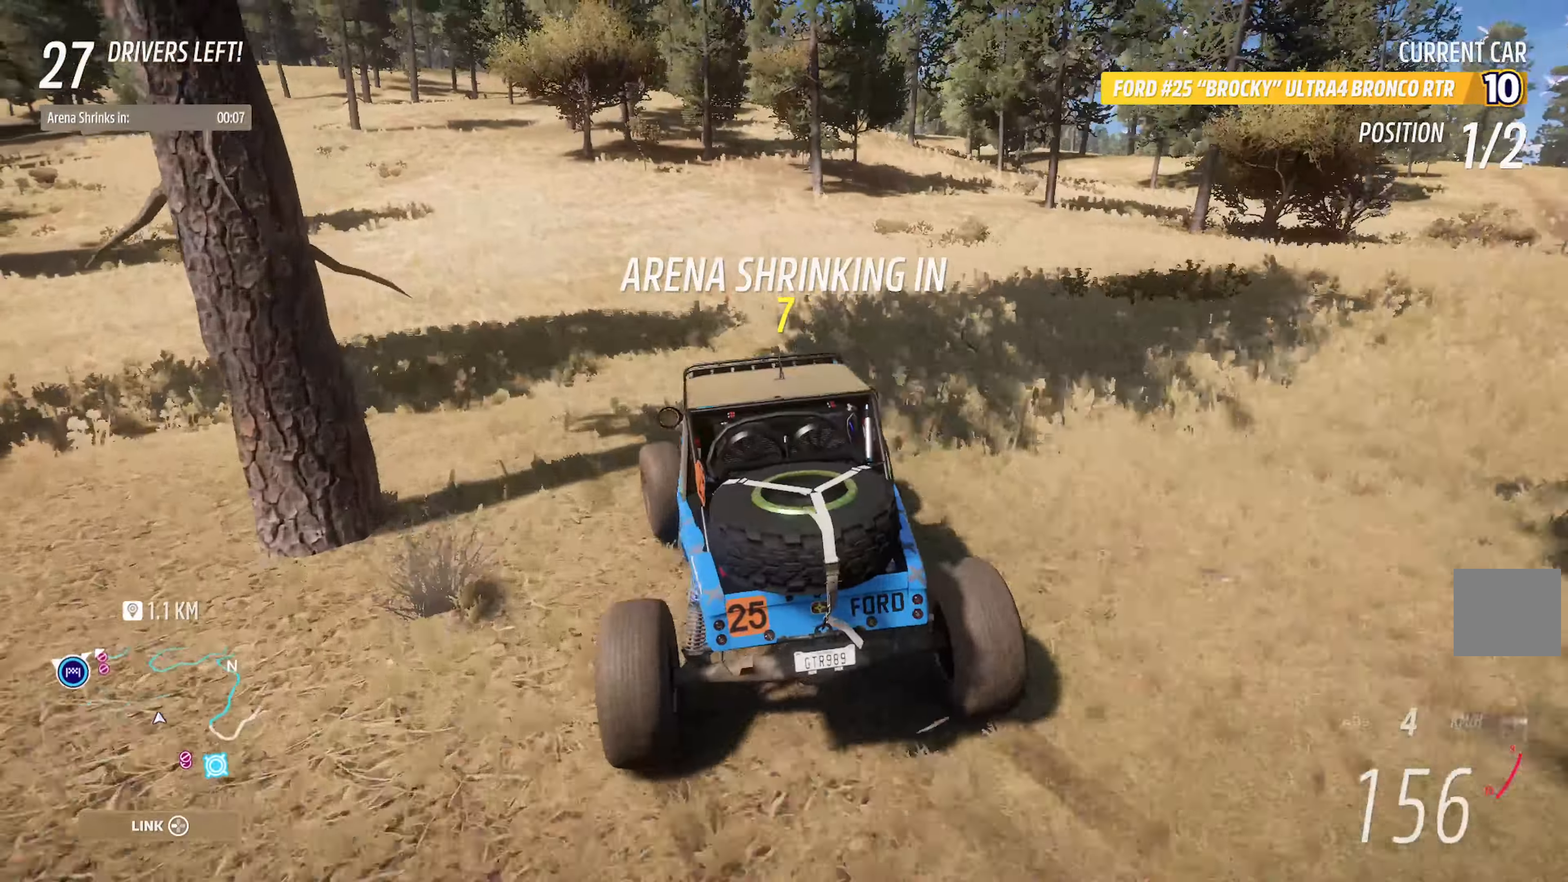
{"buttons": ["A"], "left_stick": "right", "right_stick": "center", "events": [[166, "left_stick", "right"]]}
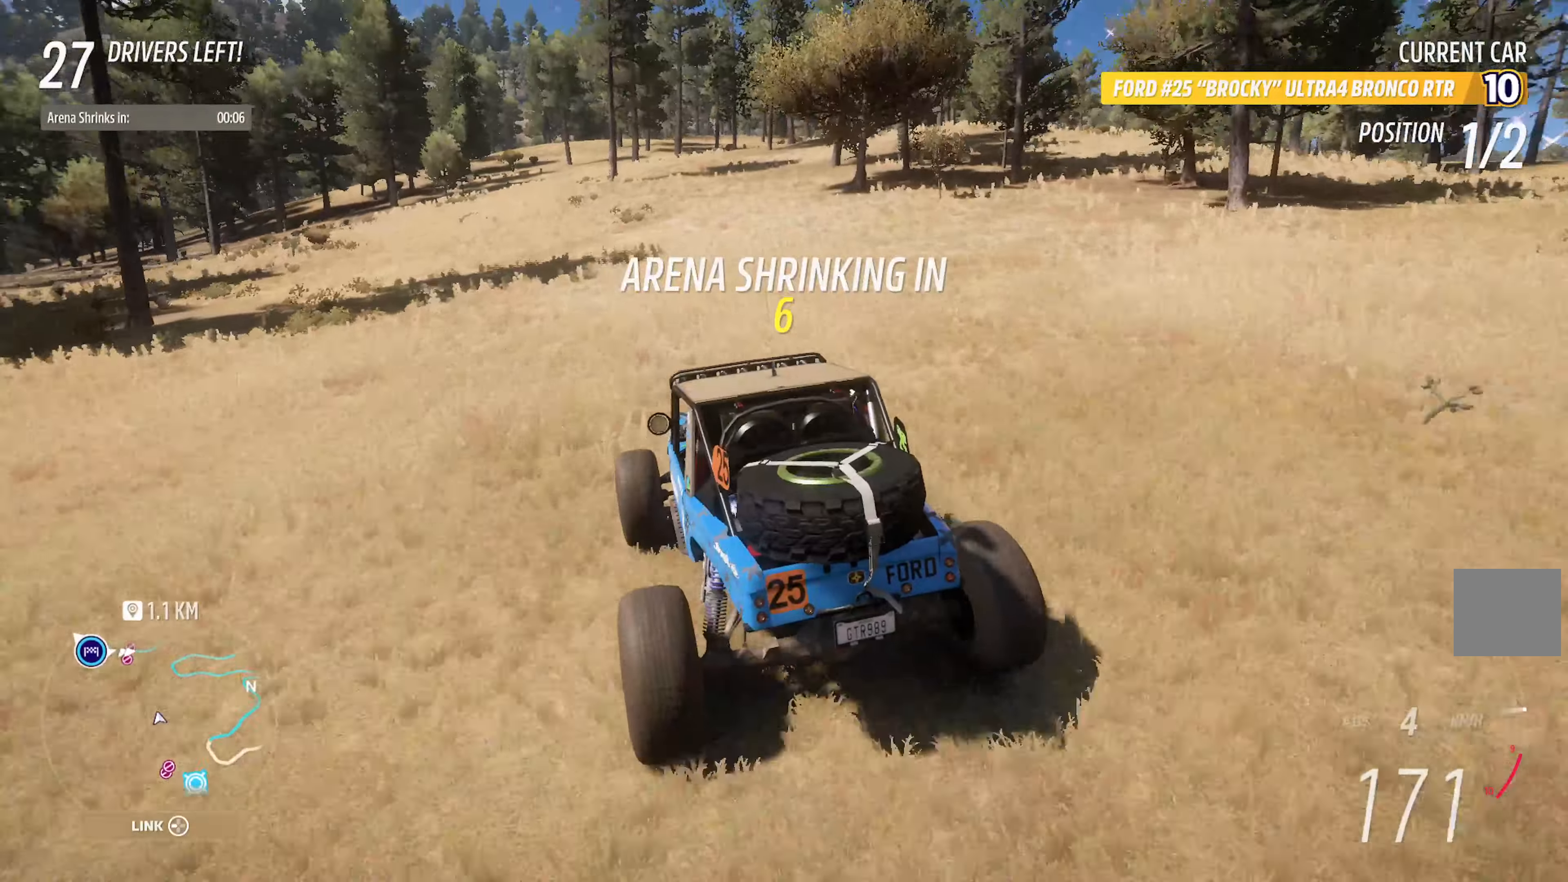
{"buttons": ["A"], "left_stick": "center", "right_stick": "center", "events": [[33, "left_stick", "center"]]}
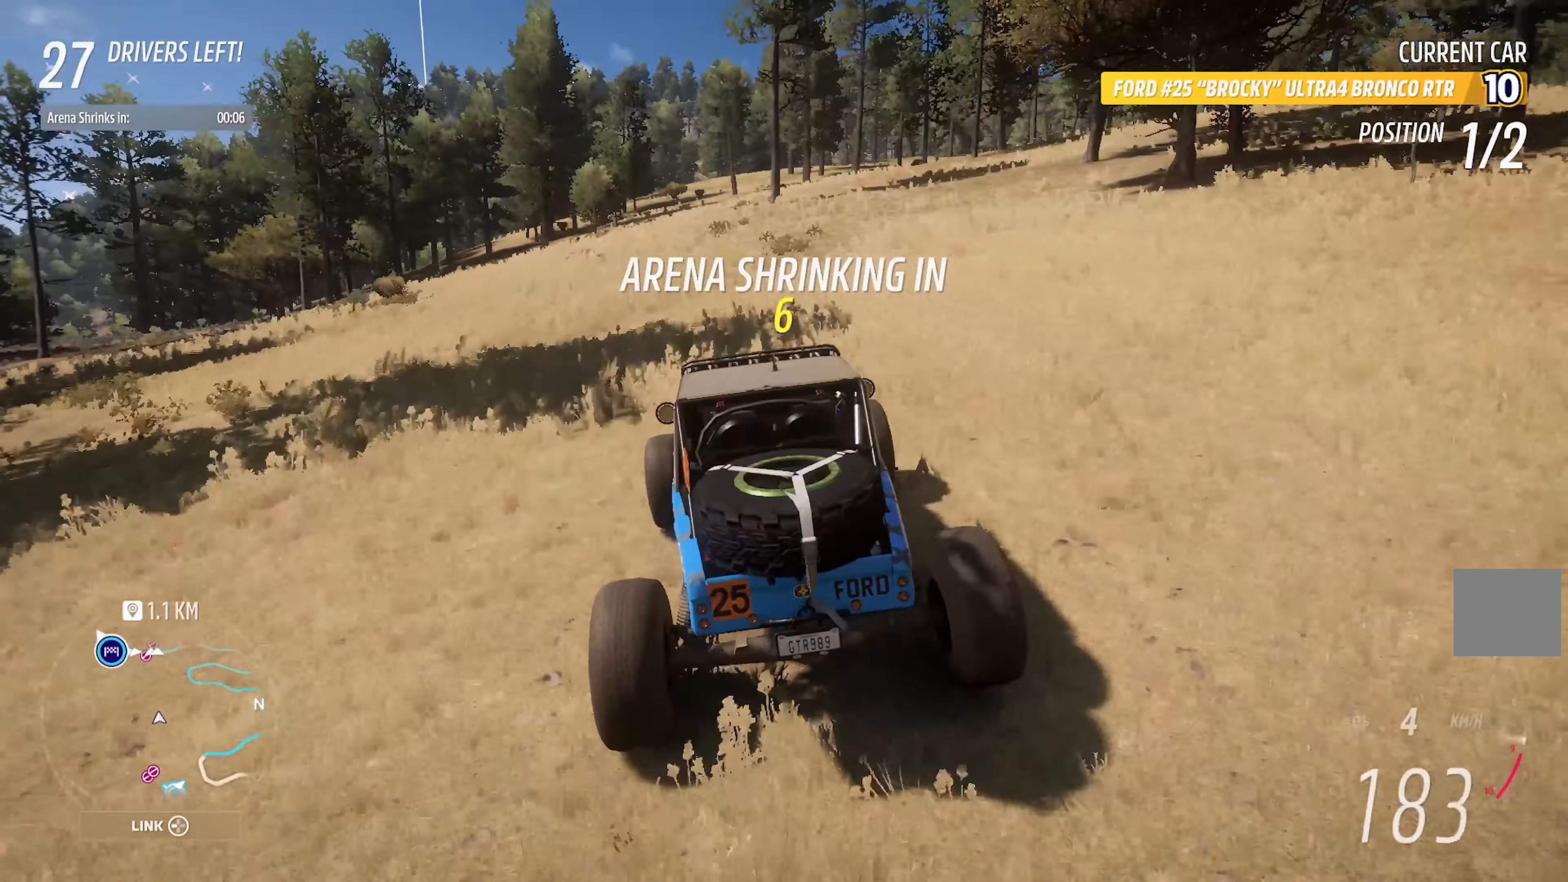
{"buttons": ["A"], "left_stick": "center", "right_stick": "center", "events": [[250, "R2", "down"], [317, "left_stick", "left"], [367, "R2", "up"], [433, "left_stick", "center"]]}
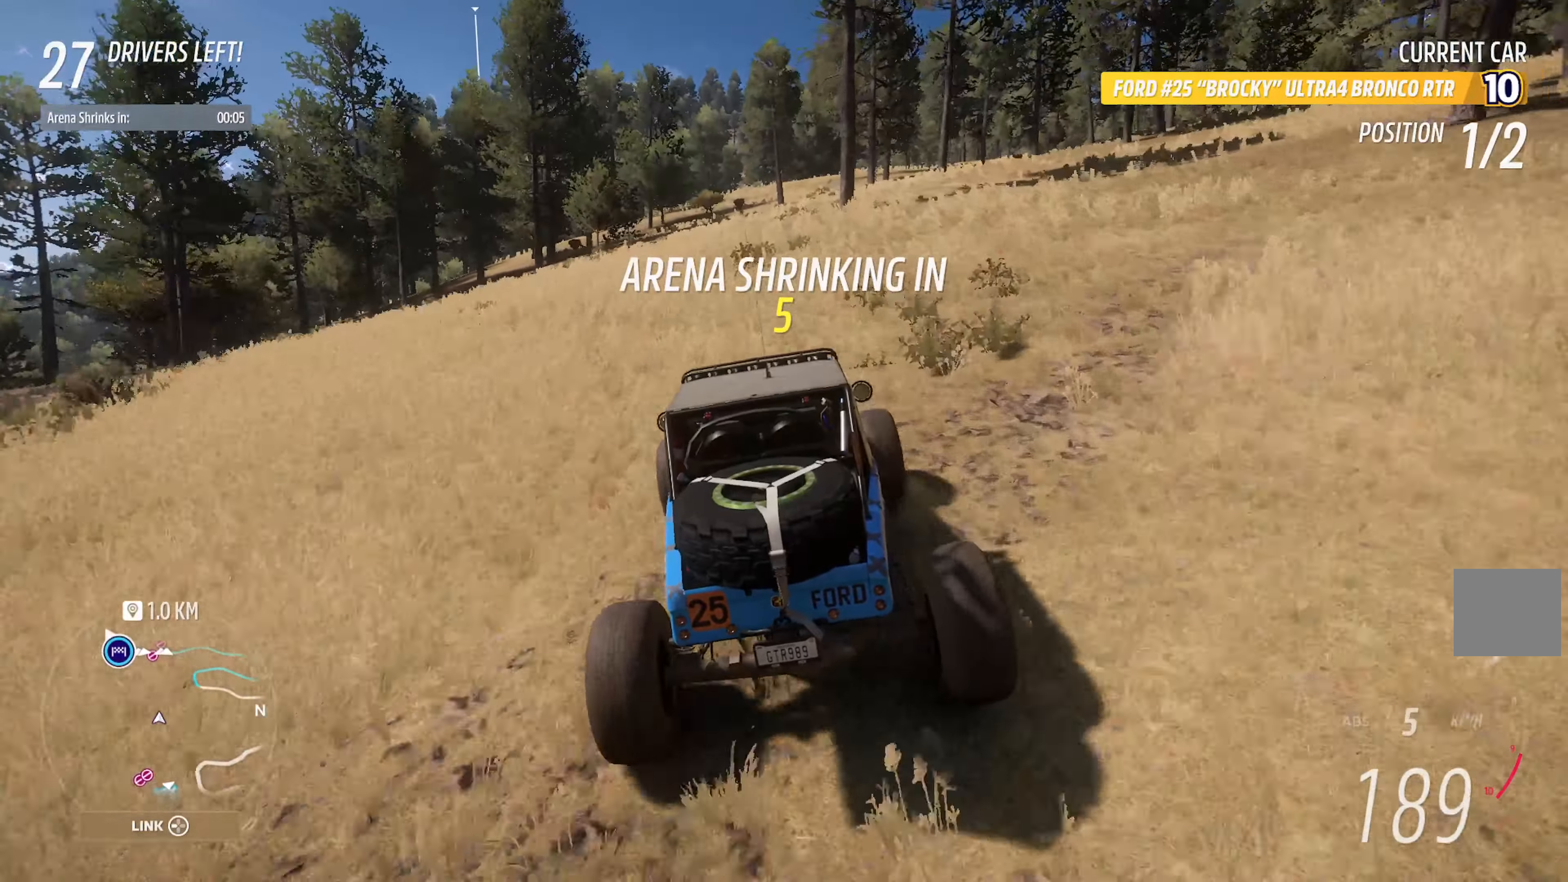
{"buttons": ["A"], "left_stick": "center", "right_stick": "center", "events": [[250, "left_stick", "right"], [350, "left_stick", "center"]]}
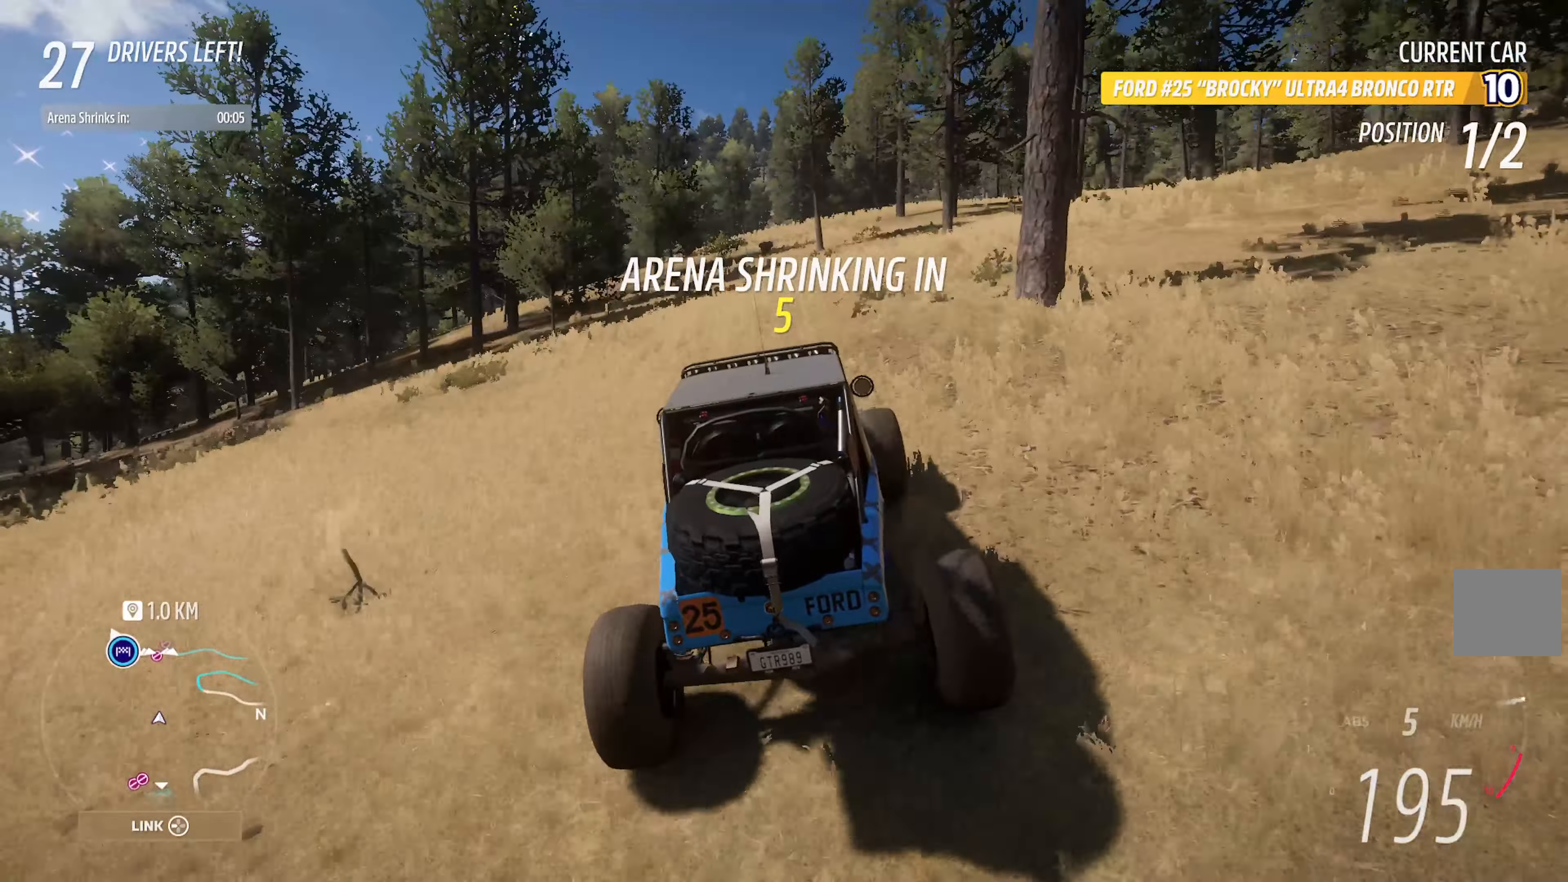
{"buttons": ["A"], "left_stick": "center", "right_stick": "center", "events": []}
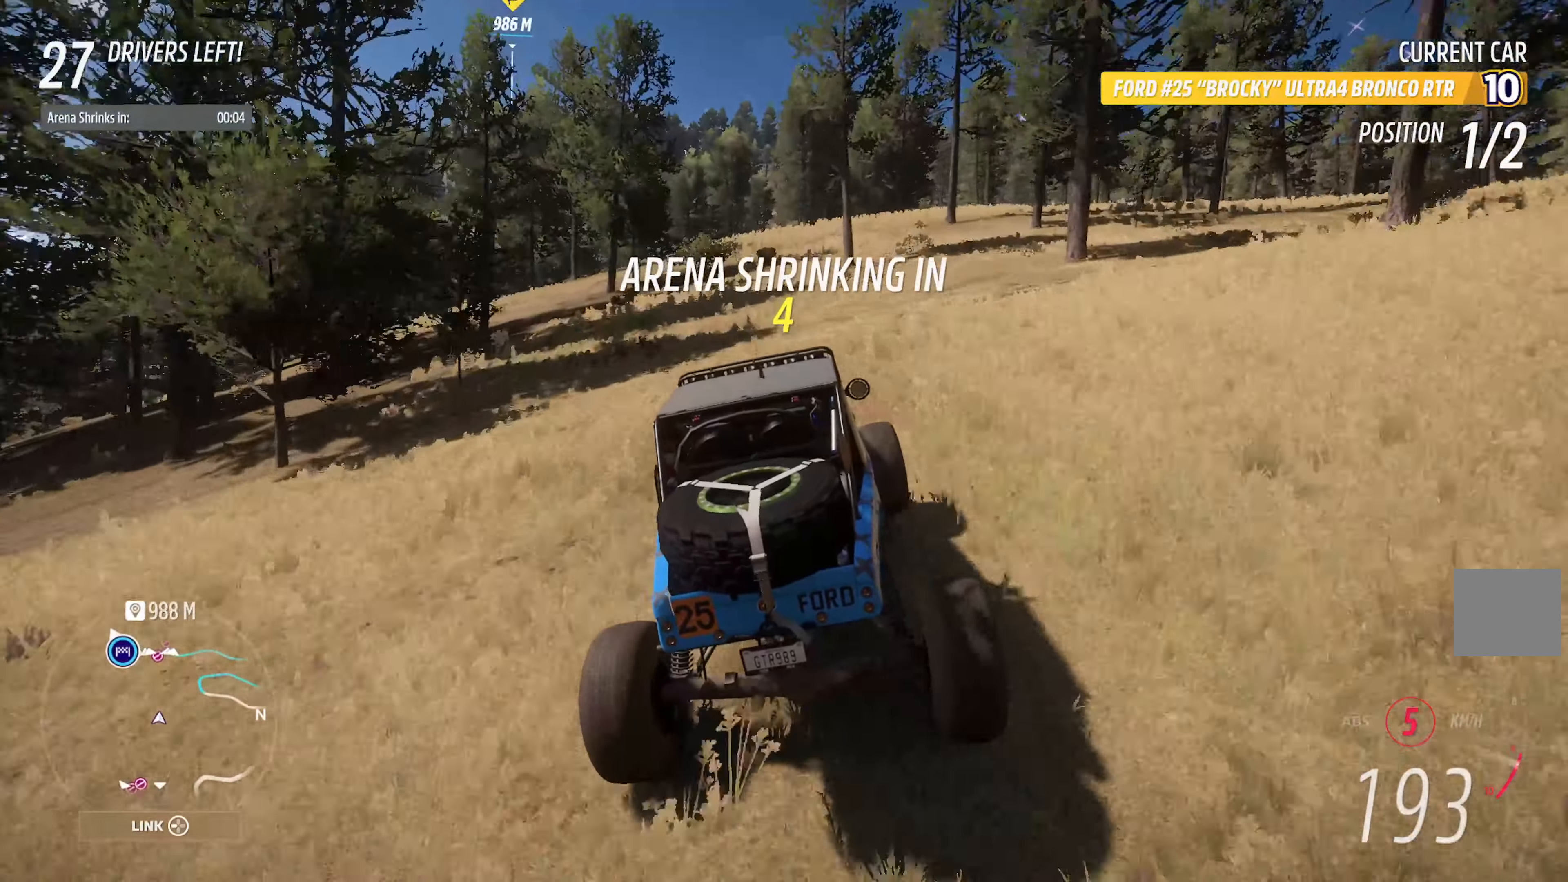
{"buttons": ["A"], "left_stick": "center", "right_stick": "center", "events": [[300, "left_stick", "right"], [350, "left_stick", "center"]]}
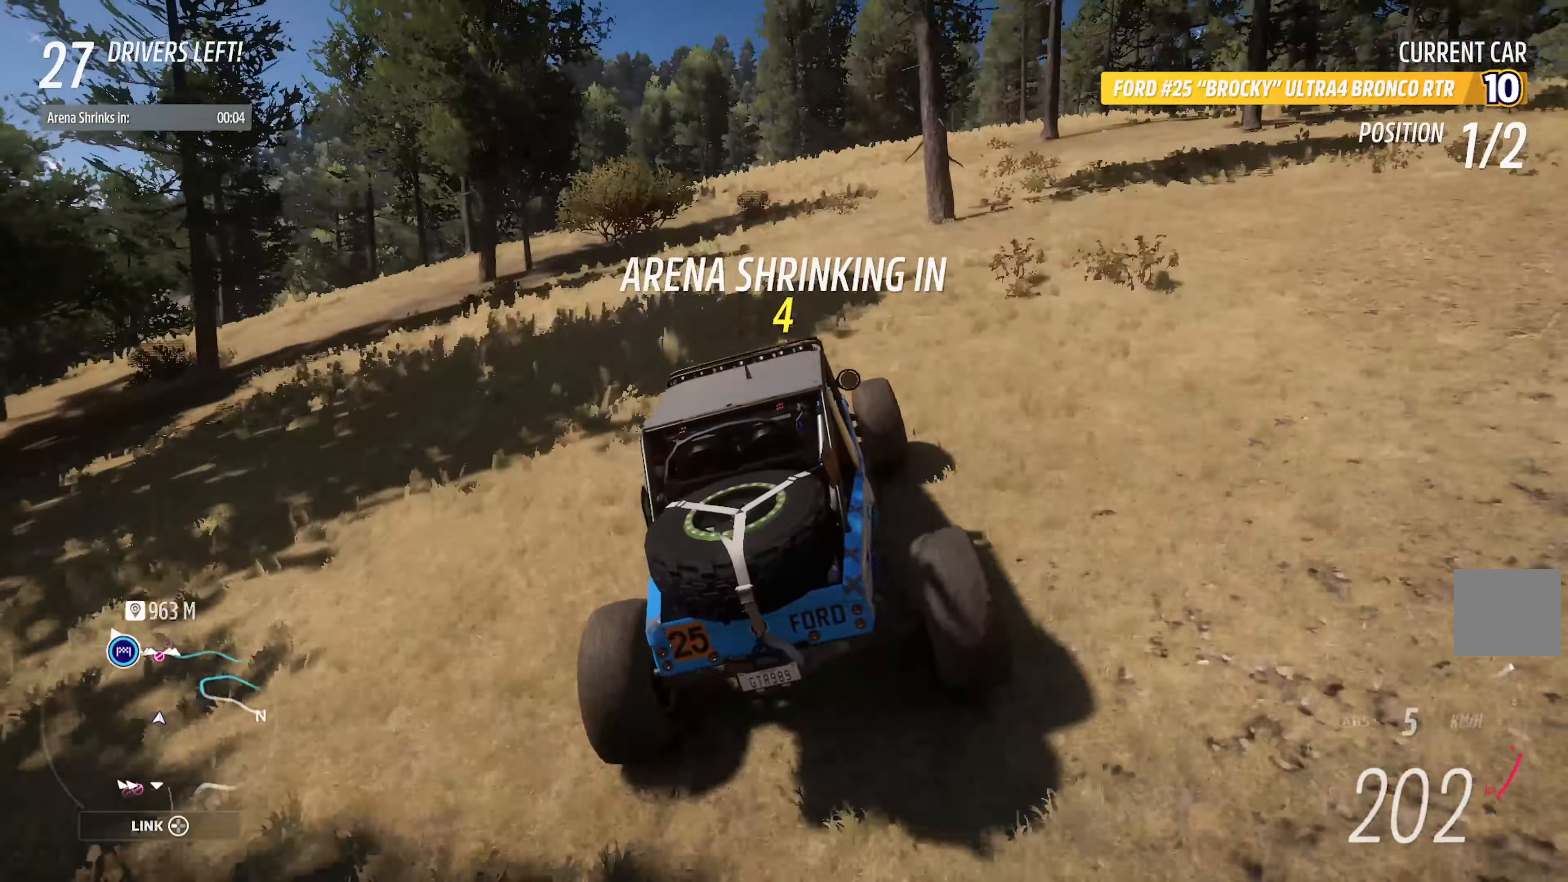
{"buttons": ["A"], "left_stick": "center", "right_stick": "center", "events": [[433, "left_stick", "right"], [483, "left_stick", "center"]]}
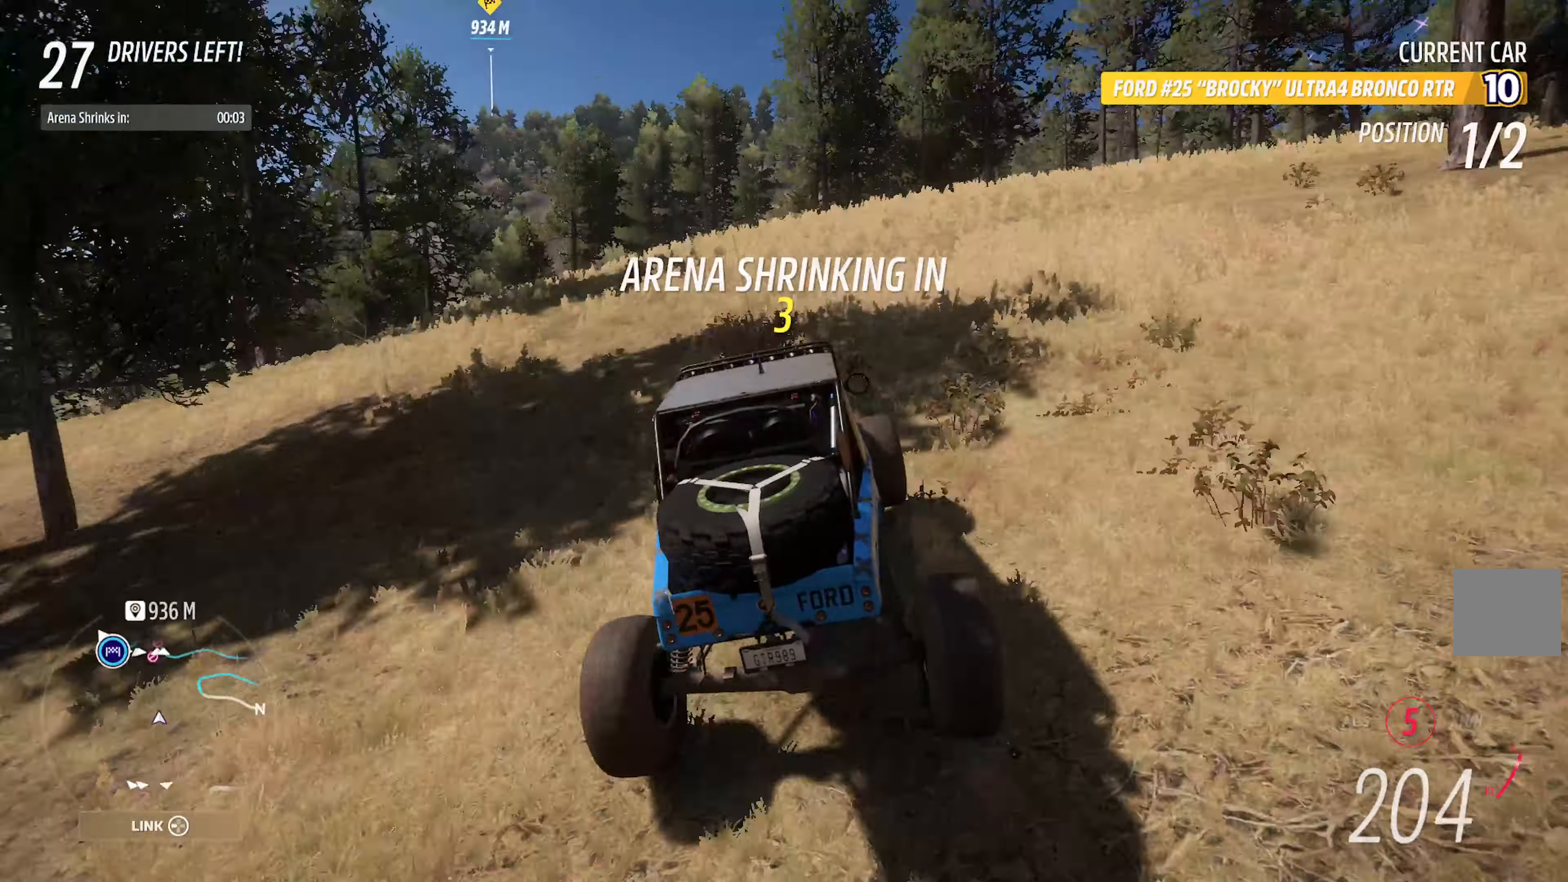
{"buttons": ["A"], "left_stick": "right", "right_stick": "center", "events": [[267, "left_stick", "right"], [350, "left_stick", "center"], [500, "left_stick", "right"]]}